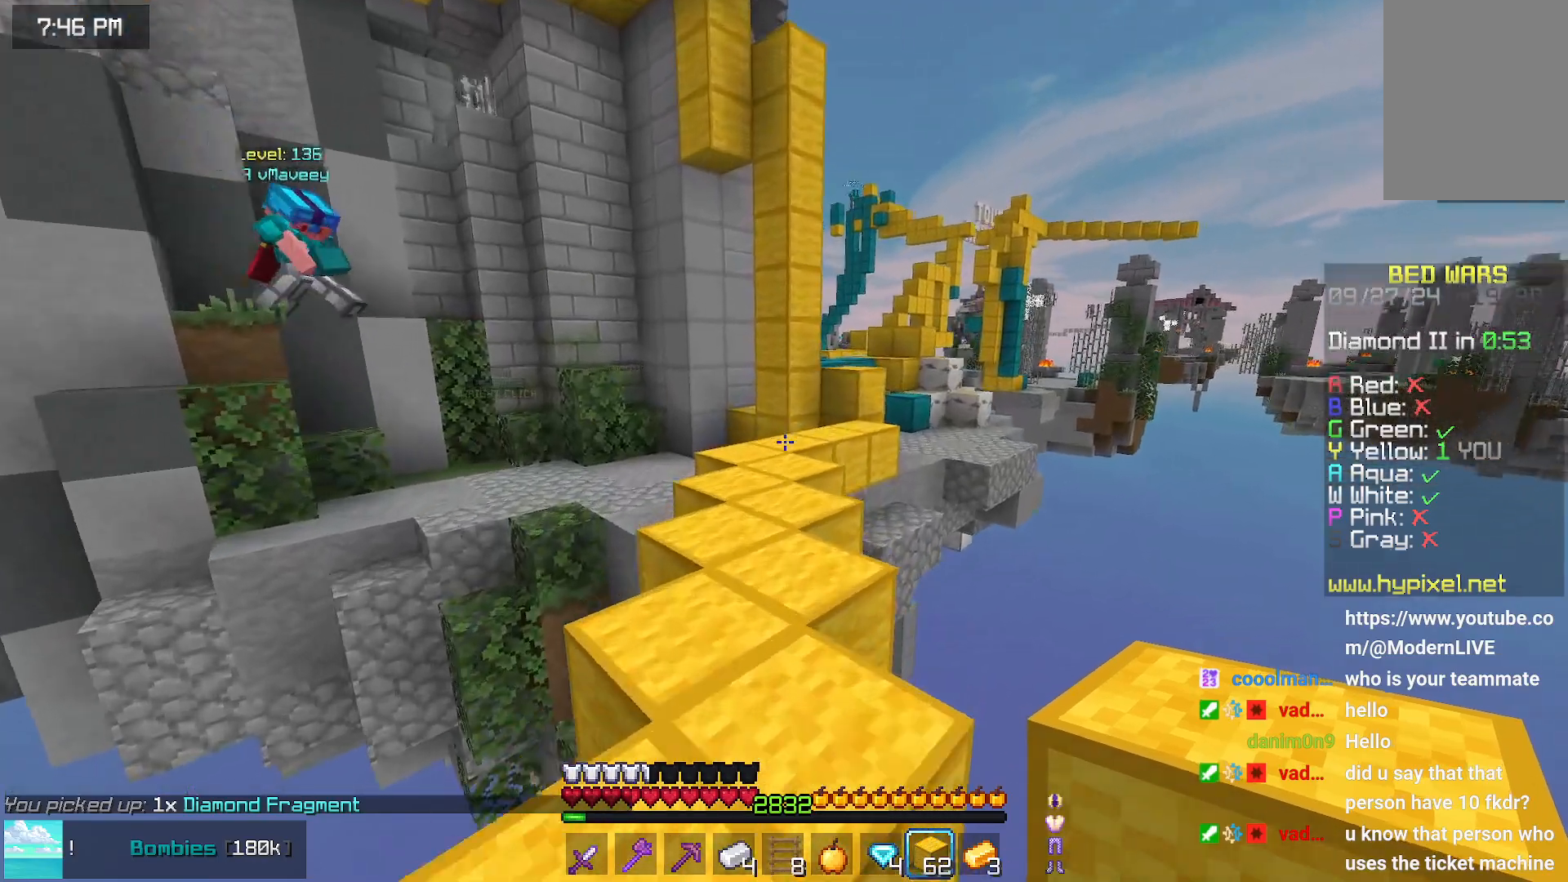
Gameplay with keyboard and mouse; each line is a JSON object with the keys and mouse buttons held at the frame after it. "events" lists presses ("down") and releases ("up") of "down", "left", "right", "space", "up", "mouse_left" and "mouse_right" between this image and that frame as [ms after this image, input, new state], when the widget could be followed in between. "mouse_left", "mouse_right" = the "left", "right" buttons of the "mouse" list. No other keys are recorded. Fast repeated clicks can show as one long hold. Mouse movement is not recorded.
{"keys": [], "mouse": [], "events": [[467, "up", "up"]]}
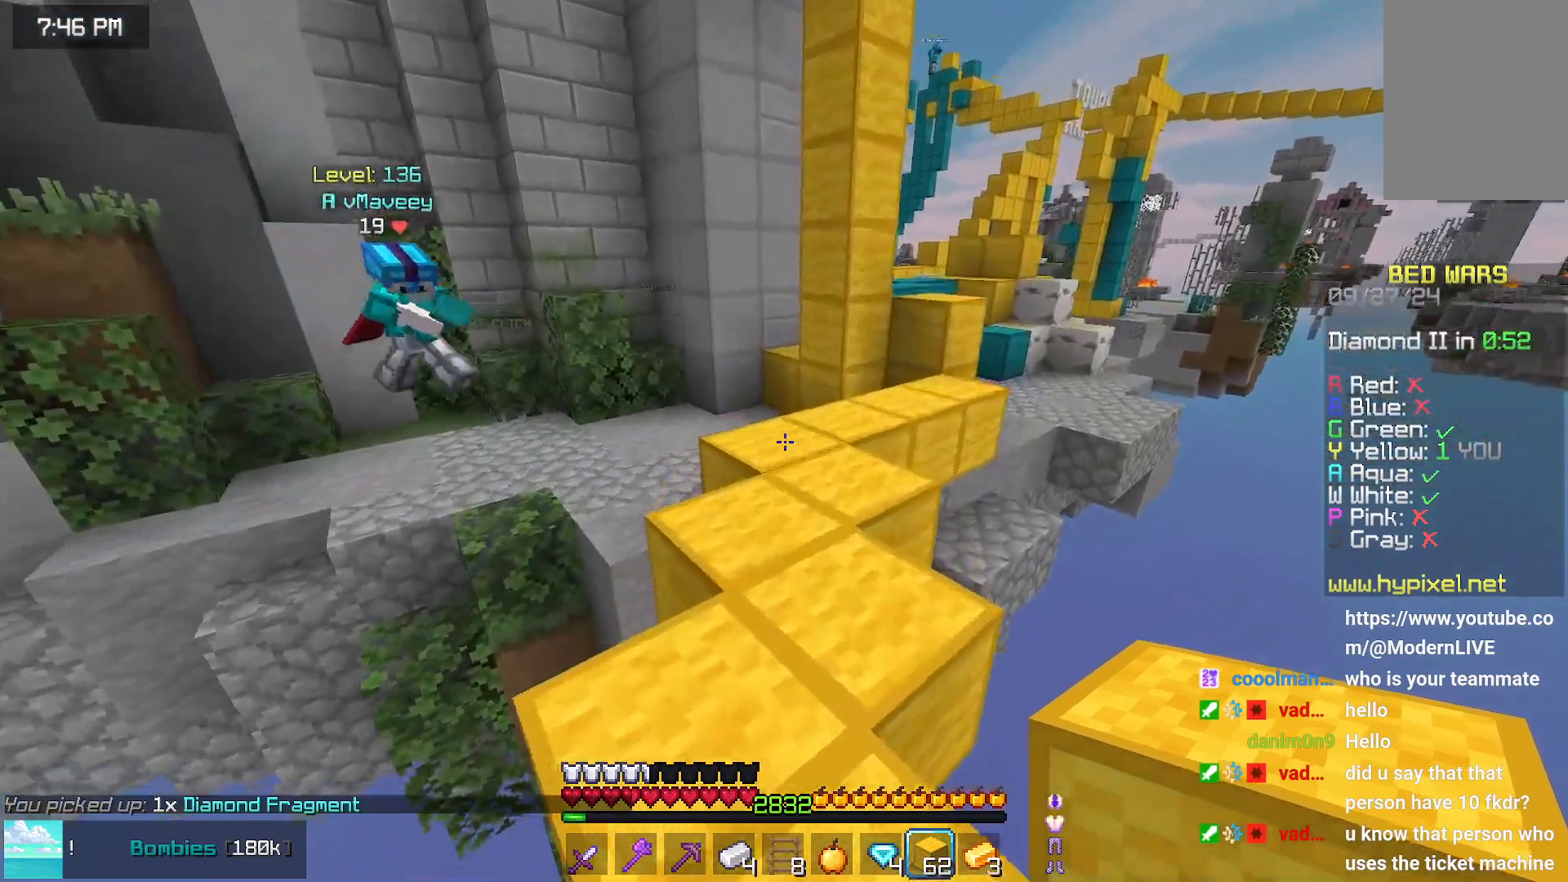
{"keys": ["down"], "mouse": [], "events": [[17, "left", "down"], [17, "mouse_right", "down"], [67, "down", "down"], [117, "left", "up"], [117, "mouse_right", "up"], [167, "mouse_right", "down"], [234, "mouse_right", "up"], [334, "mouse_right", "down"], [434, "mouse_right", "up"]]}
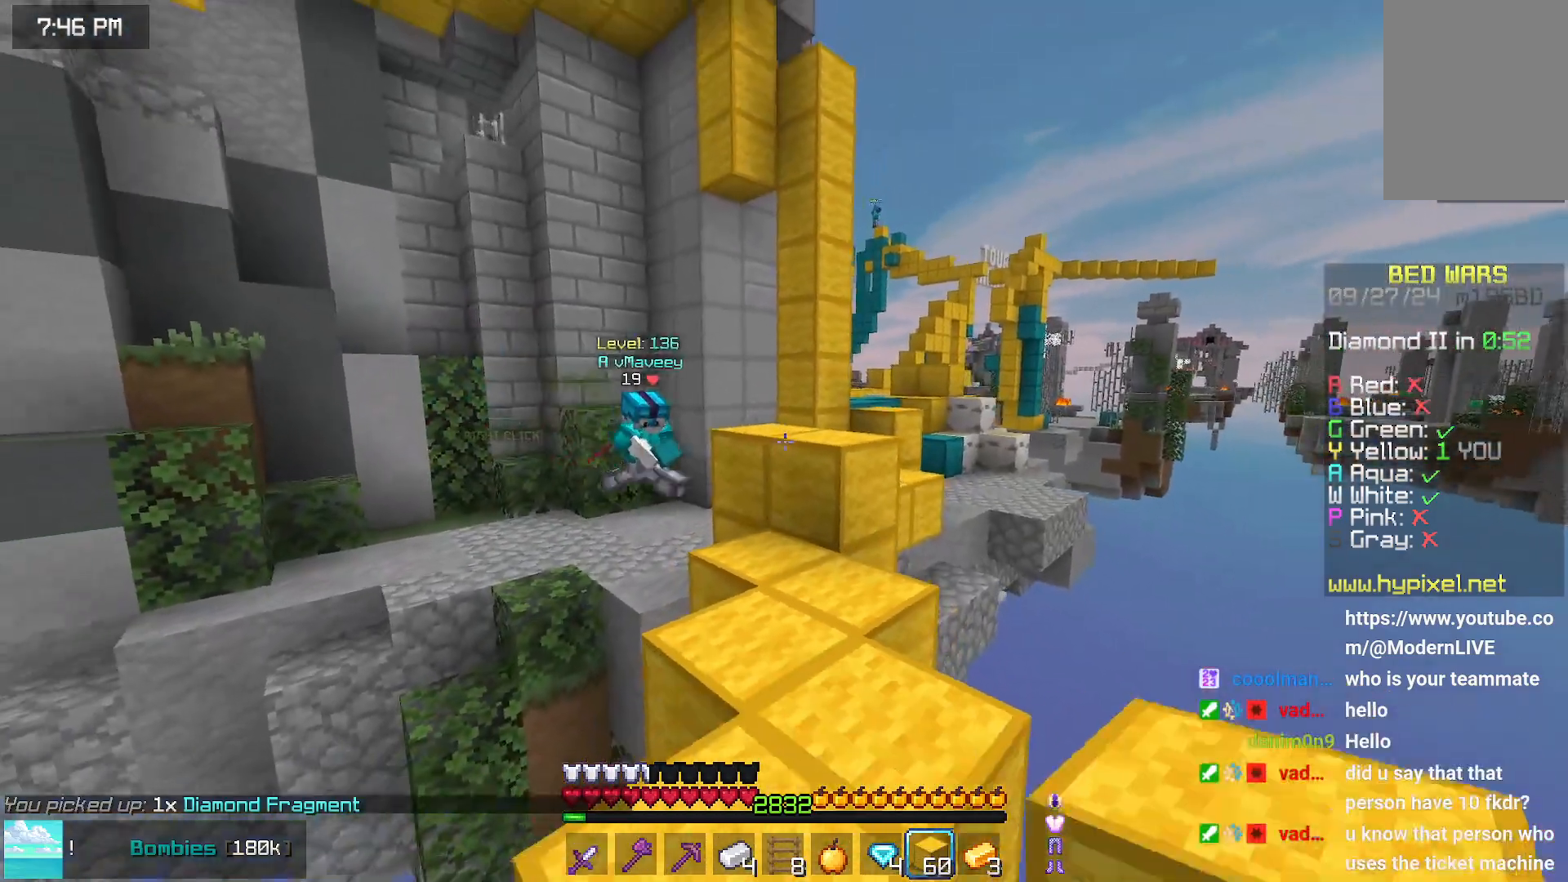
{"keys": ["up"], "mouse": [], "events": [[34, "mouse_right", "down"], [134, "mouse_right", "up"], [184, "down", "up"], [250, "up", "down"]]}
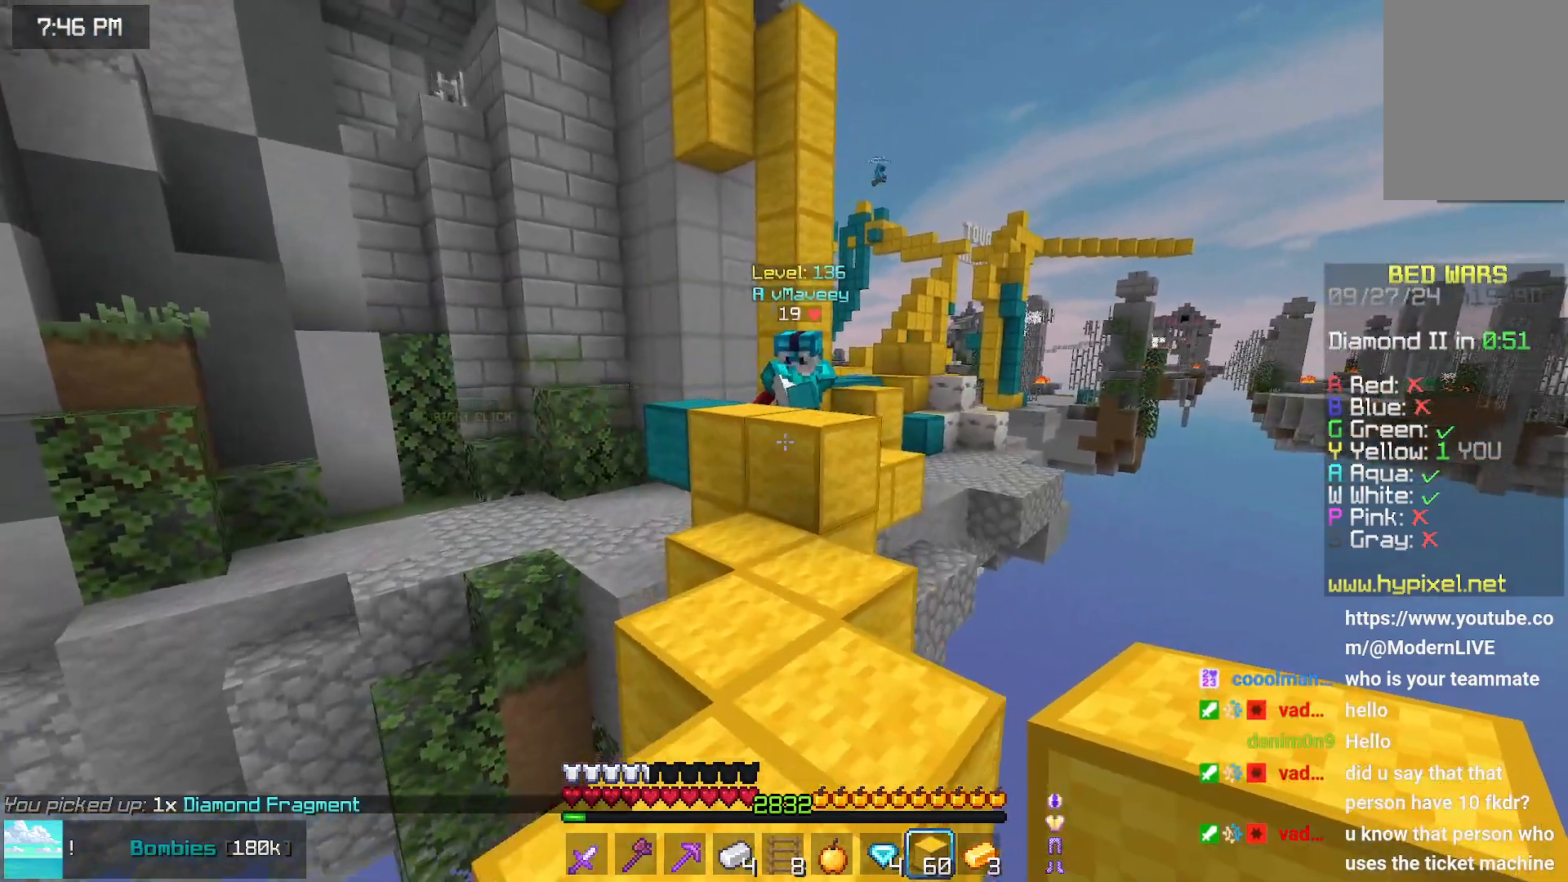
{"keys": ["down"], "mouse": [], "events": [[100, "up", "up"], [150, "down", "down"], [200, "mouse_right", "down"], [250, "mouse_right", "up"], [367, "mouse_right", "down"], [417, "mouse_right", "up"]]}
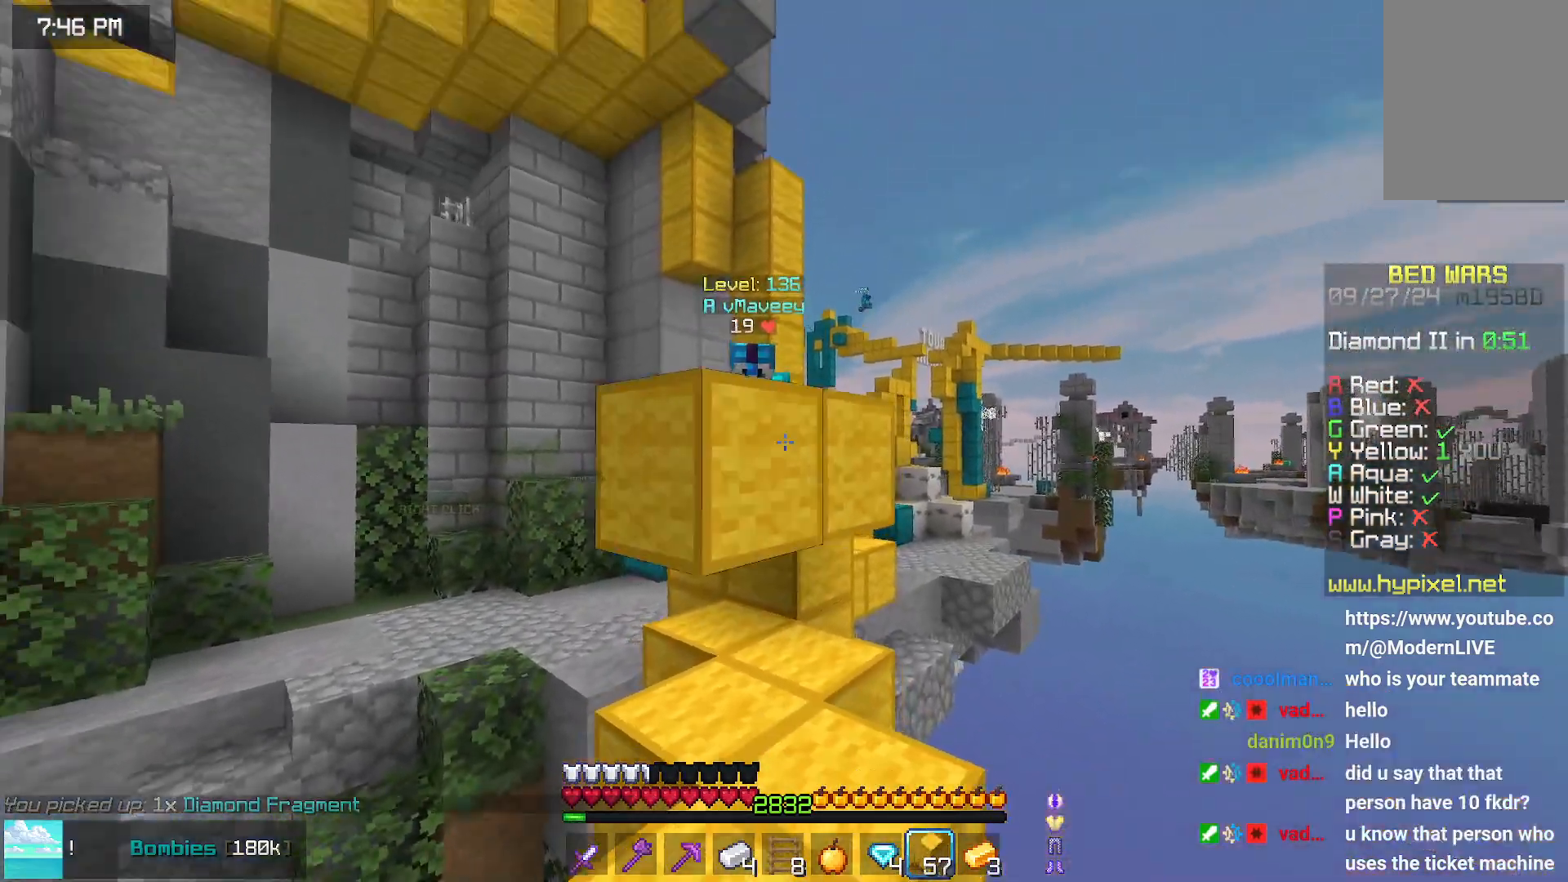
{"keys": ["space", "up"], "mouse": [], "events": [[167, "down", "up"], [167, "left", "down"], [284, "up", "down"], [434, "left", "up"], [434, "space", "down"]]}
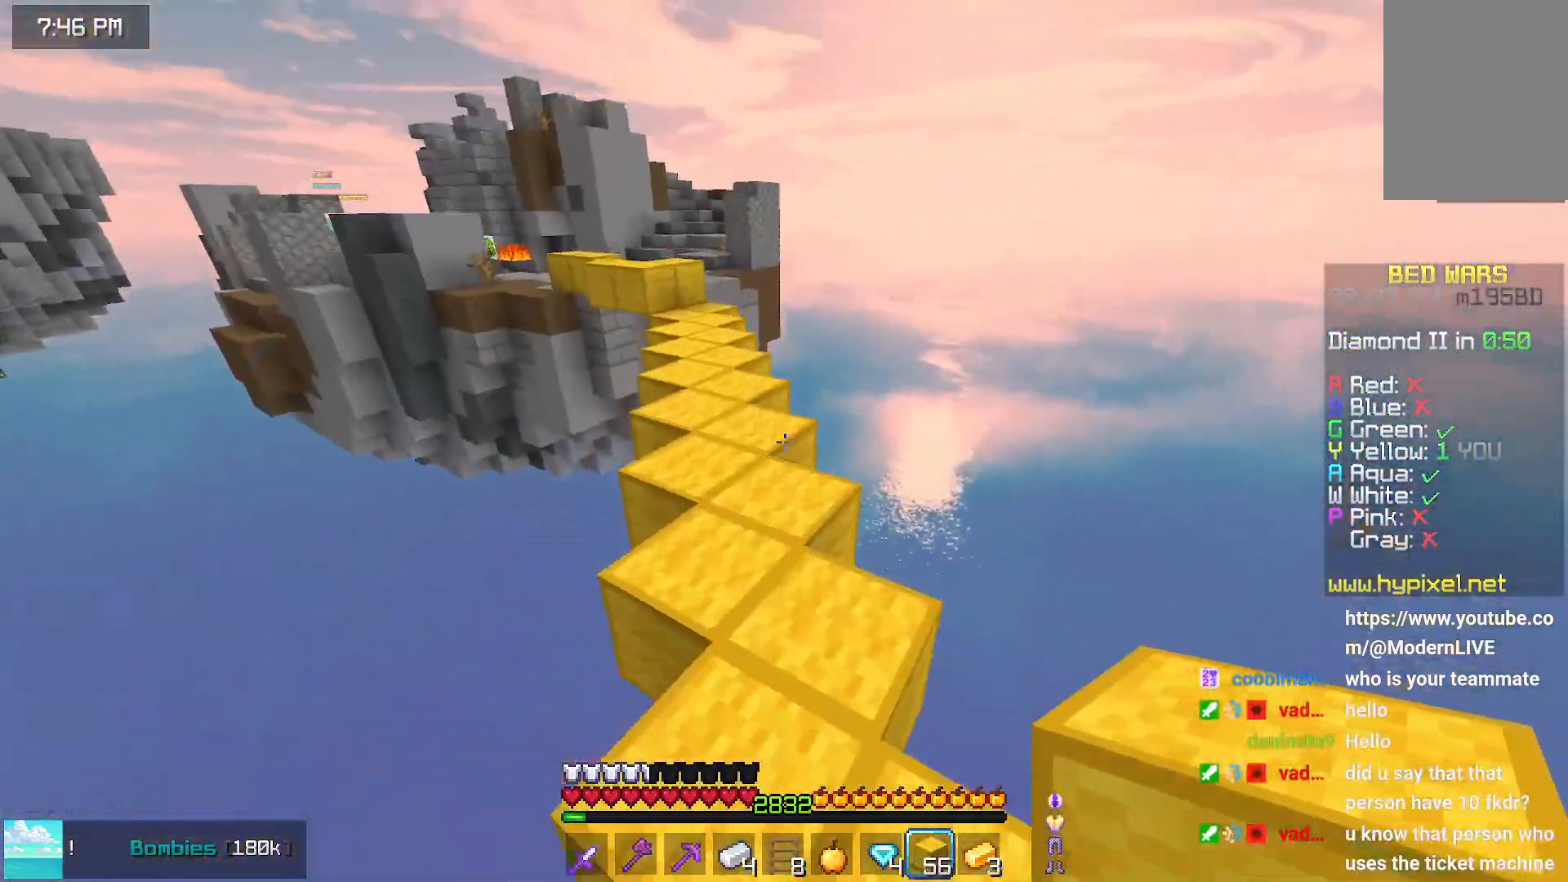
{"keys": ["space", "up"], "mouse": [], "events": []}
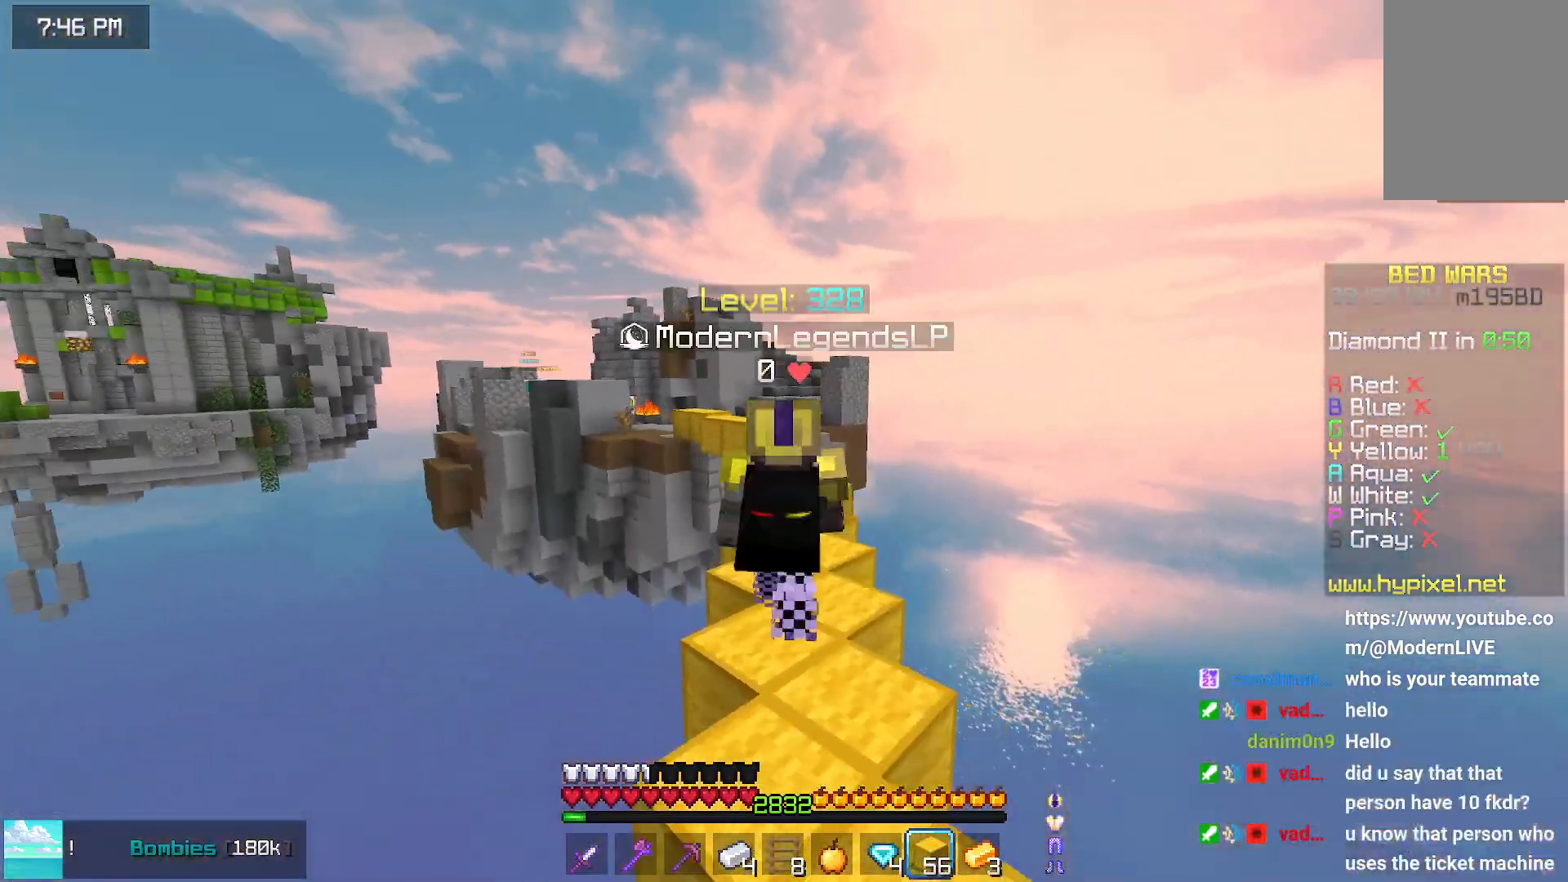
{"keys": ["up"], "mouse": [], "events": [[300, "space", "up"]]}
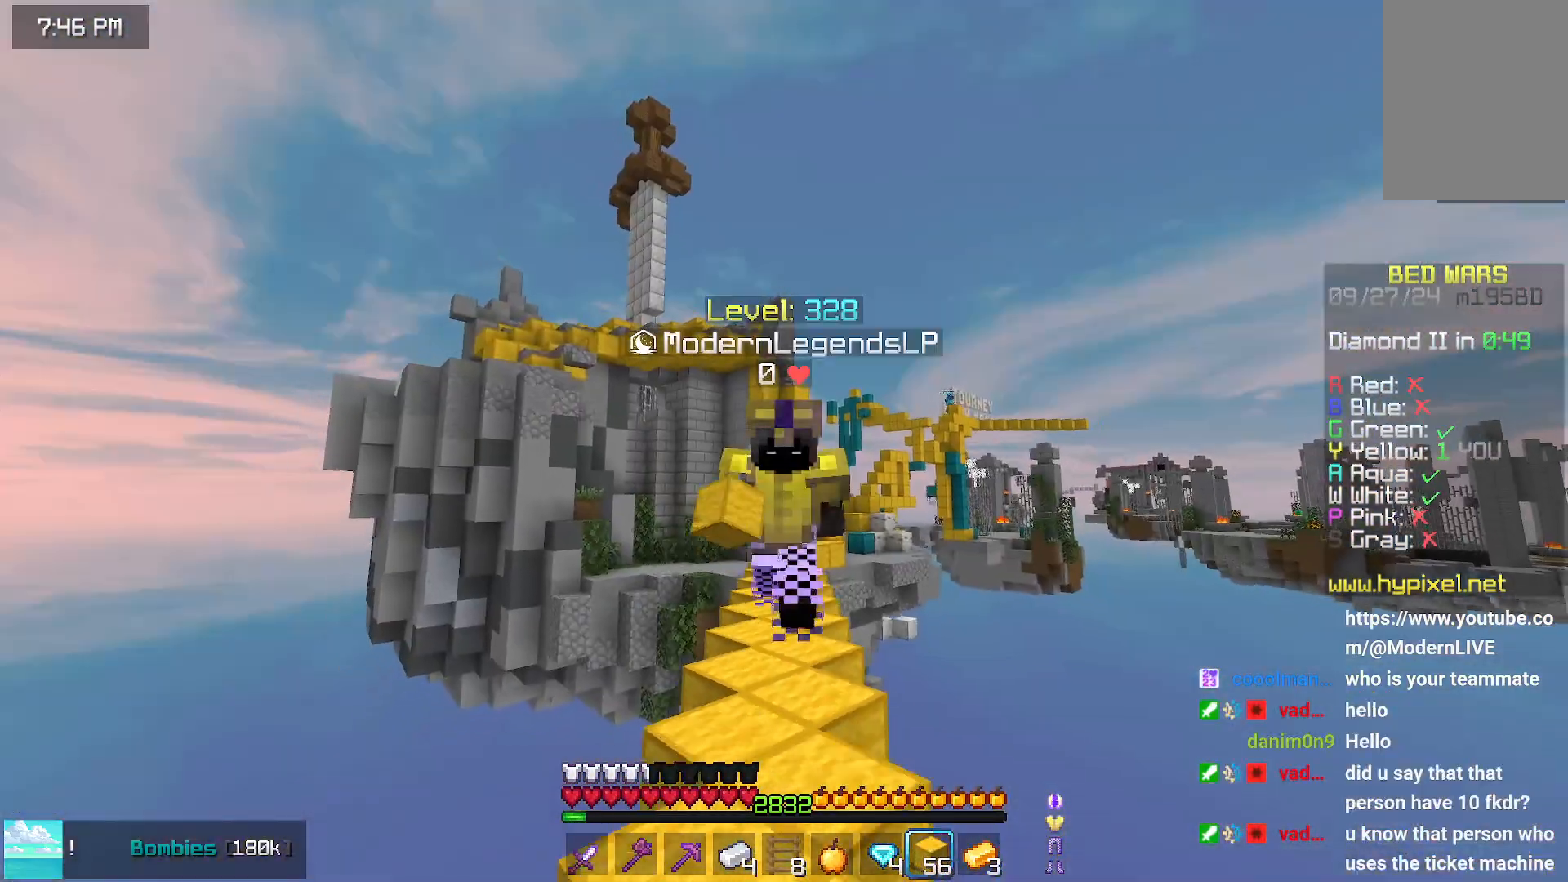
{"keys": ["up"], "mouse": [], "events": []}
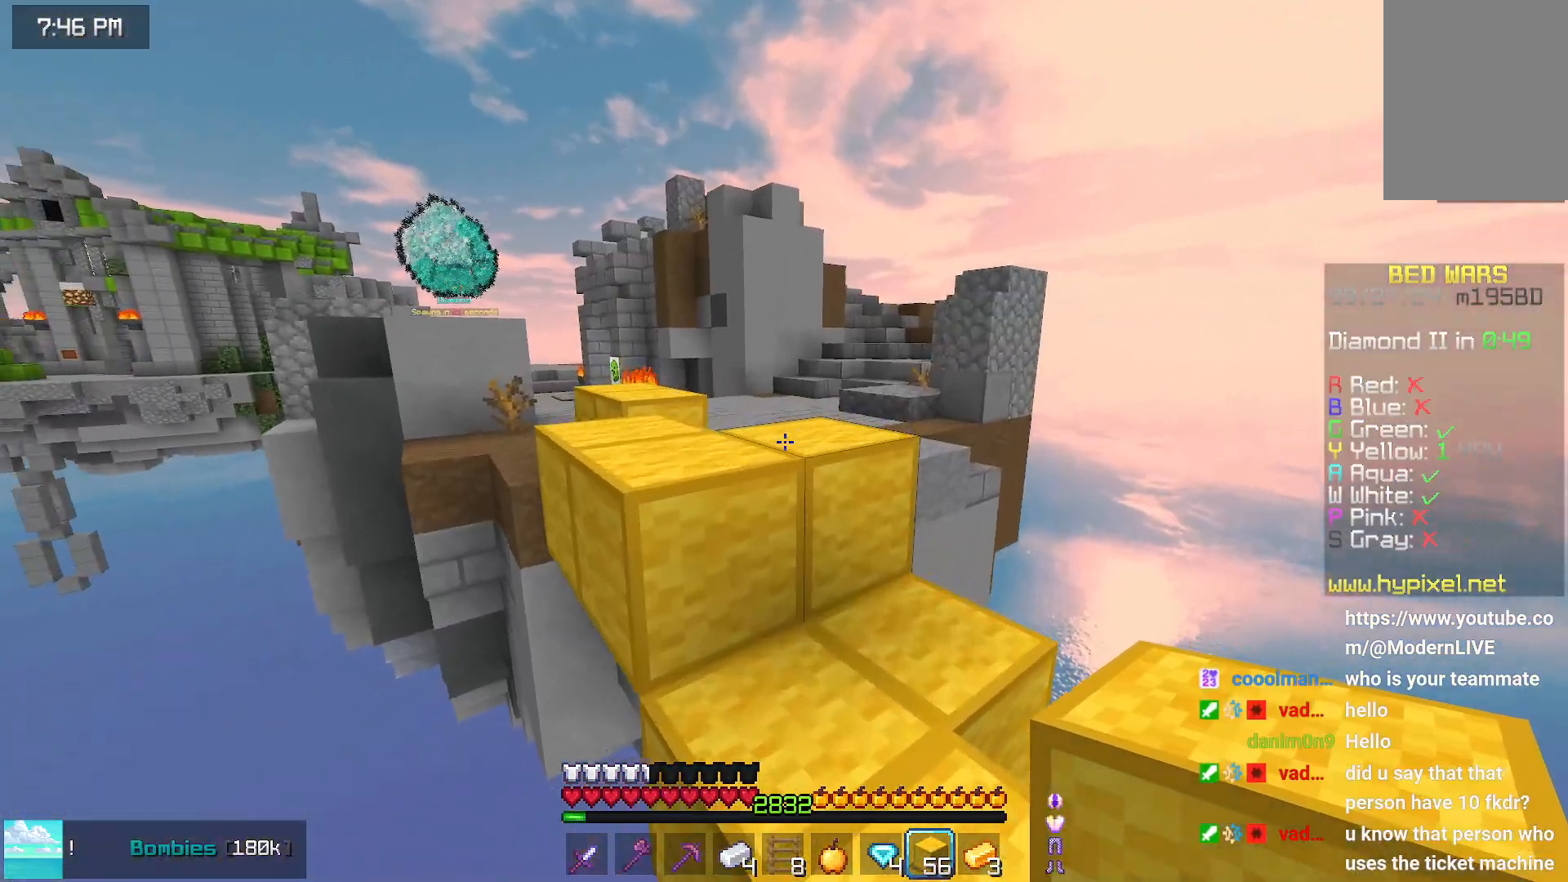
{"keys": ["left", "space", "up"], "mouse": [], "events": [[84, "space", "down"], [184, "left", "down"], [234, "space", "up"], [400, "space", "down"]]}
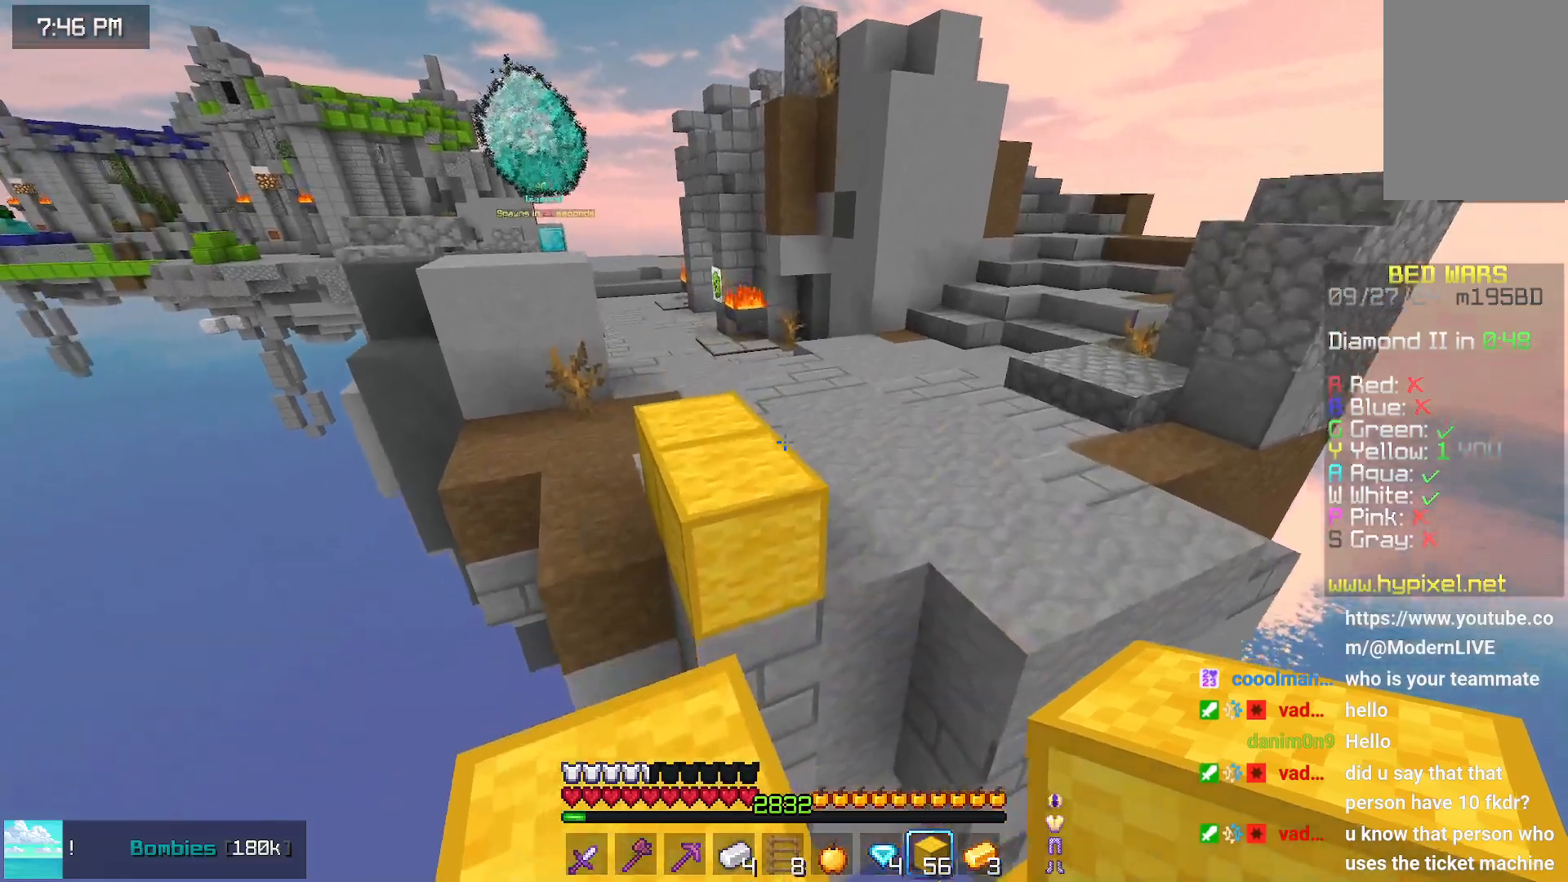
{"keys": ["left", "up"], "mouse": [], "events": [[217, "space", "up"]]}
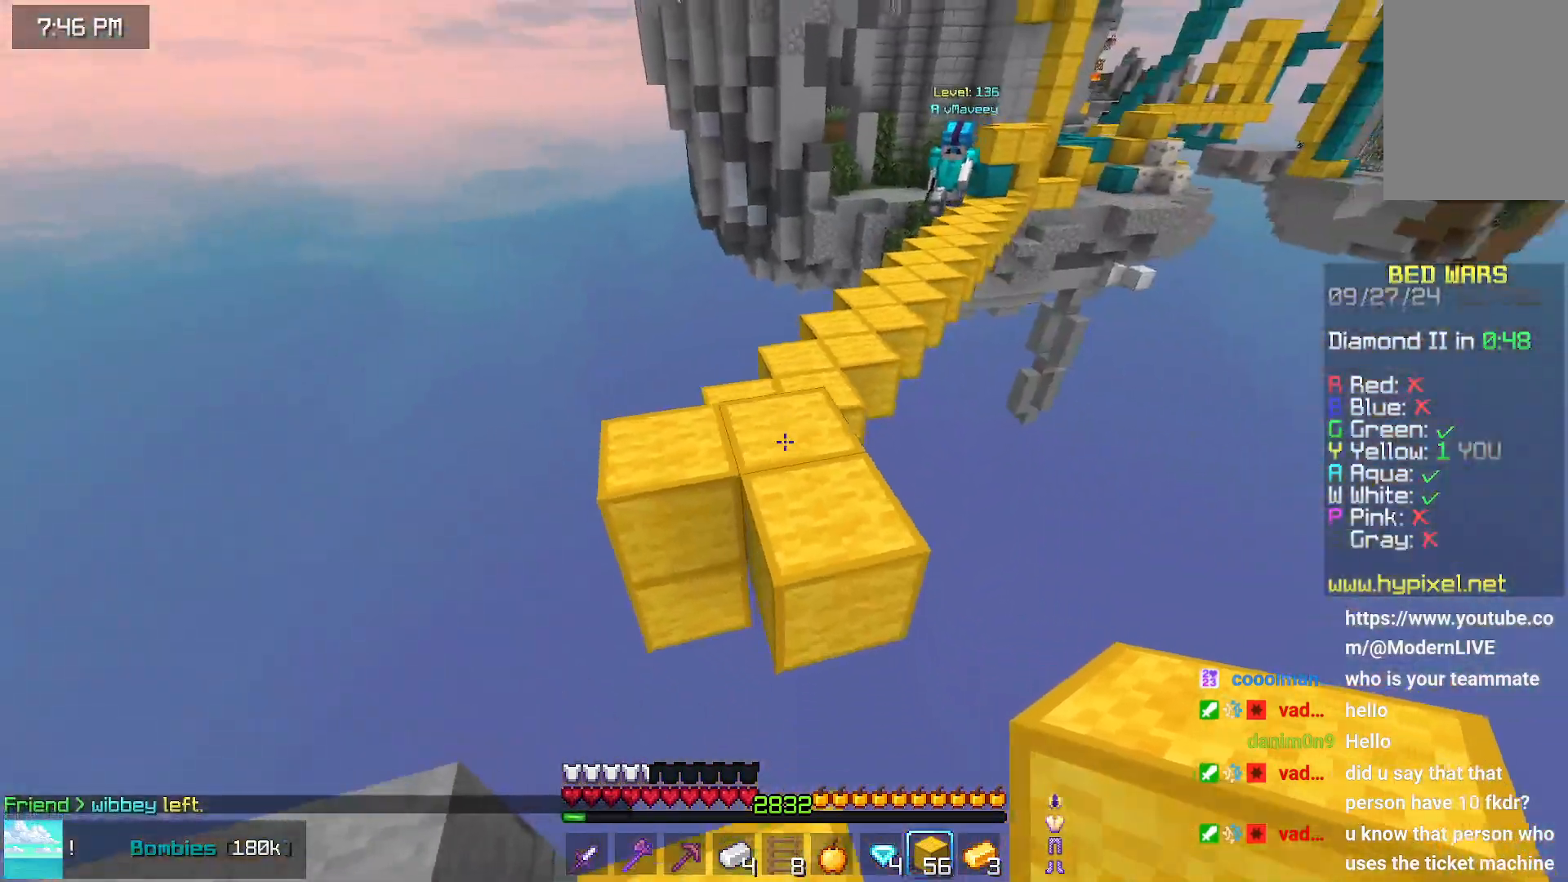
{"keys": ["up"], "mouse": ["right"], "events": [[134, "left", "up"], [234, "left", "down"], [334, "mouse_right", "down"], [384, "left", "up"], [384, "up", "up"], [450, "mouse_right", "up"], [450, "up", "down"], [500, "mouse_right", "down"]]}
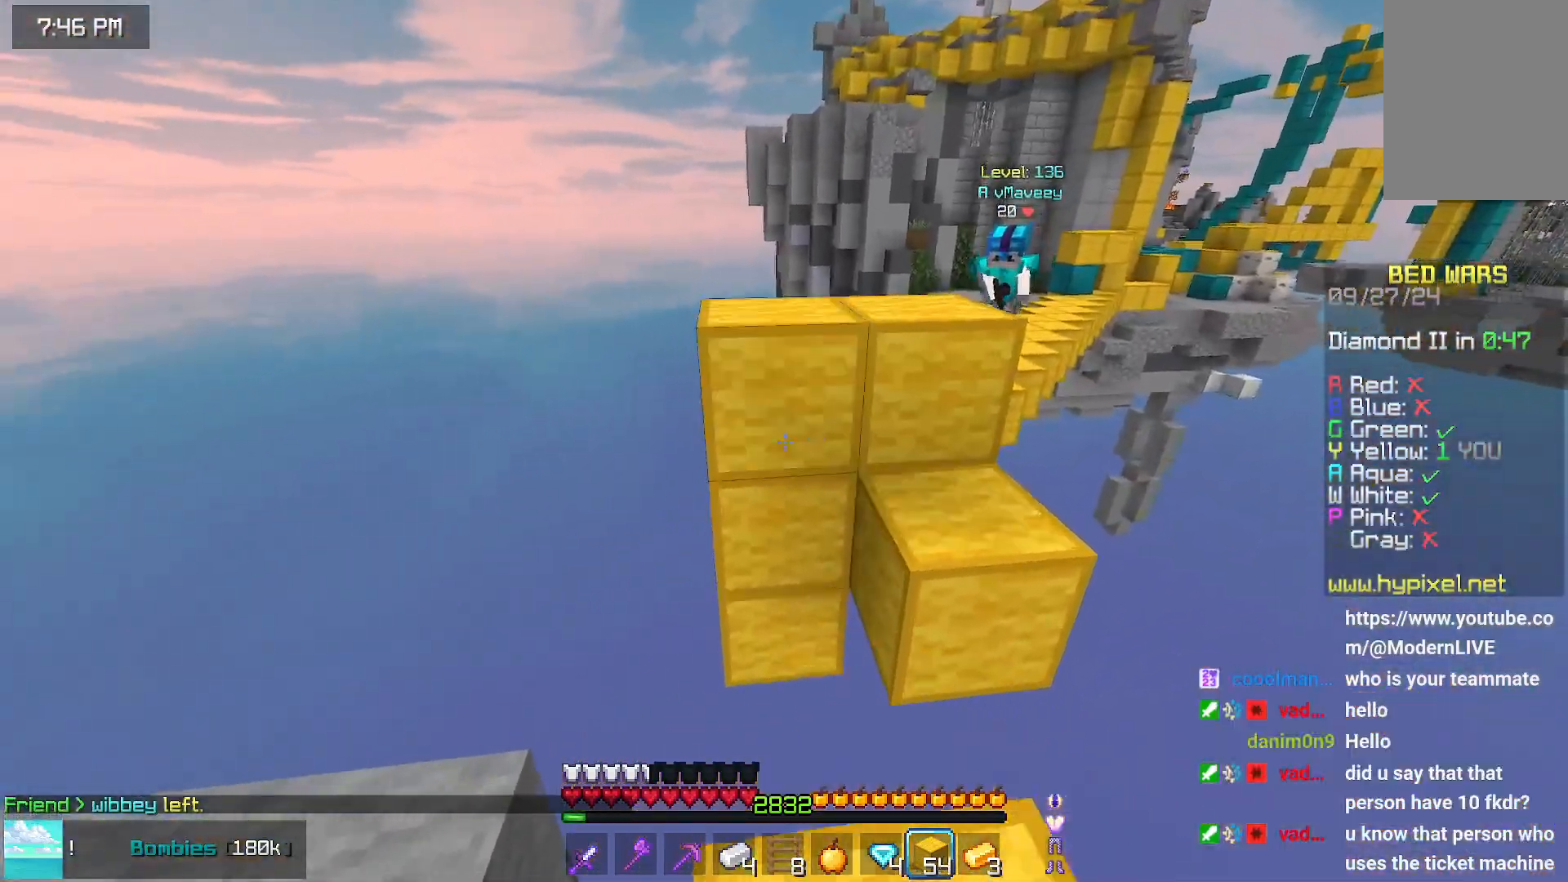
{"keys": ["down"], "mouse": ["right"], "events": [[50, "mouse_right", "up"], [50, "right", "down"], [217, "right", "up"], [267, "up", "up"], [317, "mouse_right", "down"], [417, "down", "down"], [417, "mouse_right", "up"], [467, "mouse_right", "down"]]}
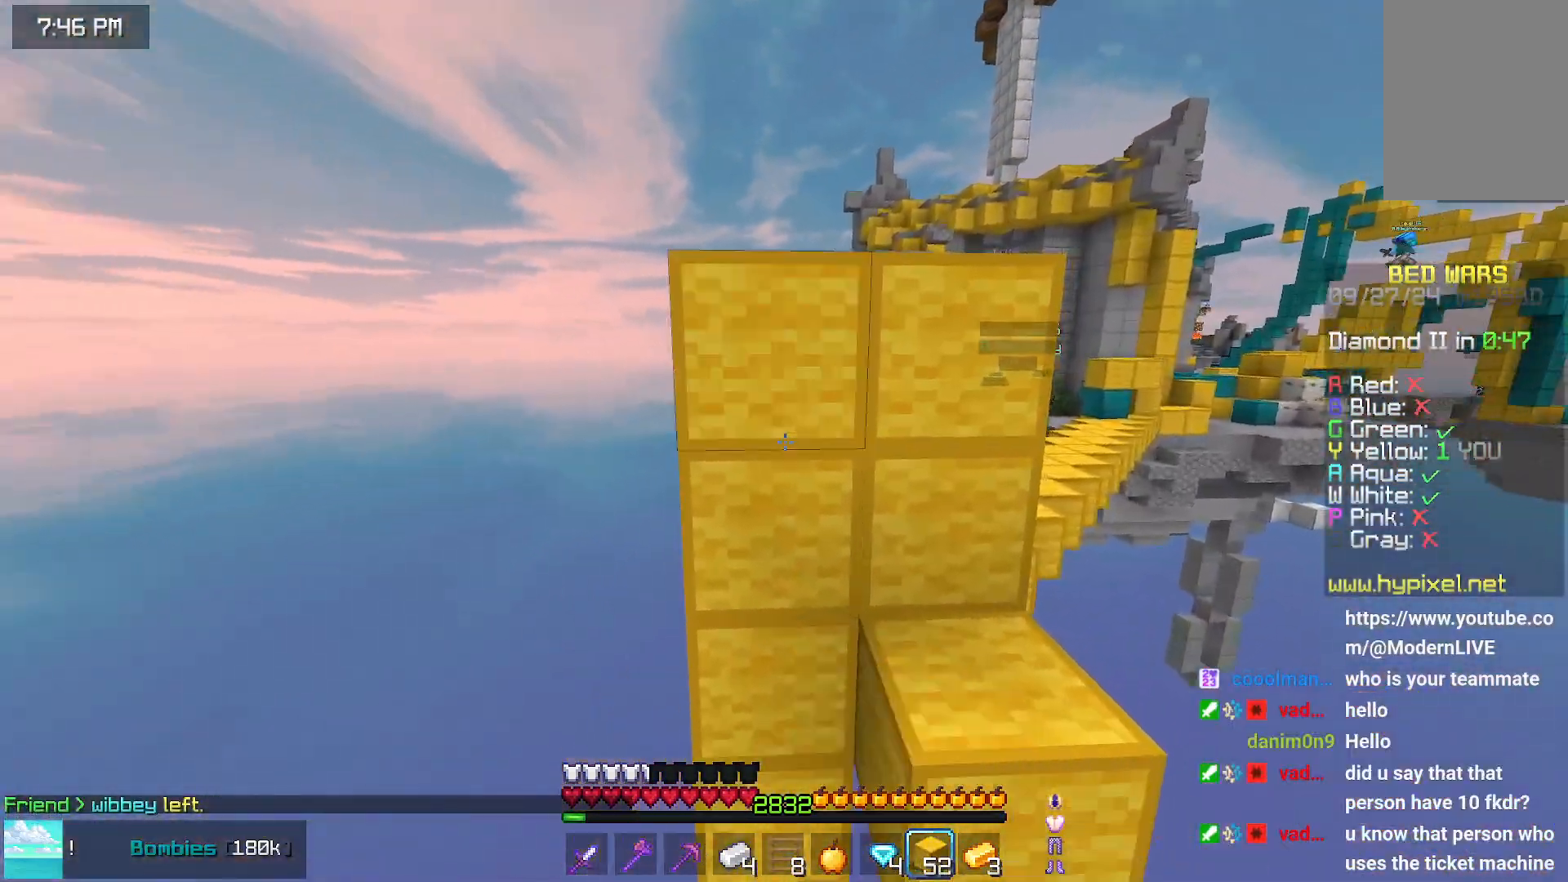
{"keys": [], "mouse": [], "events": [[67, "mouse_right", "up"], [134, "down", "up"], [134, "space", "down"], [334, "mouse_right", "down"], [384, "mouse_right", "up"], [384, "space", "up"]]}
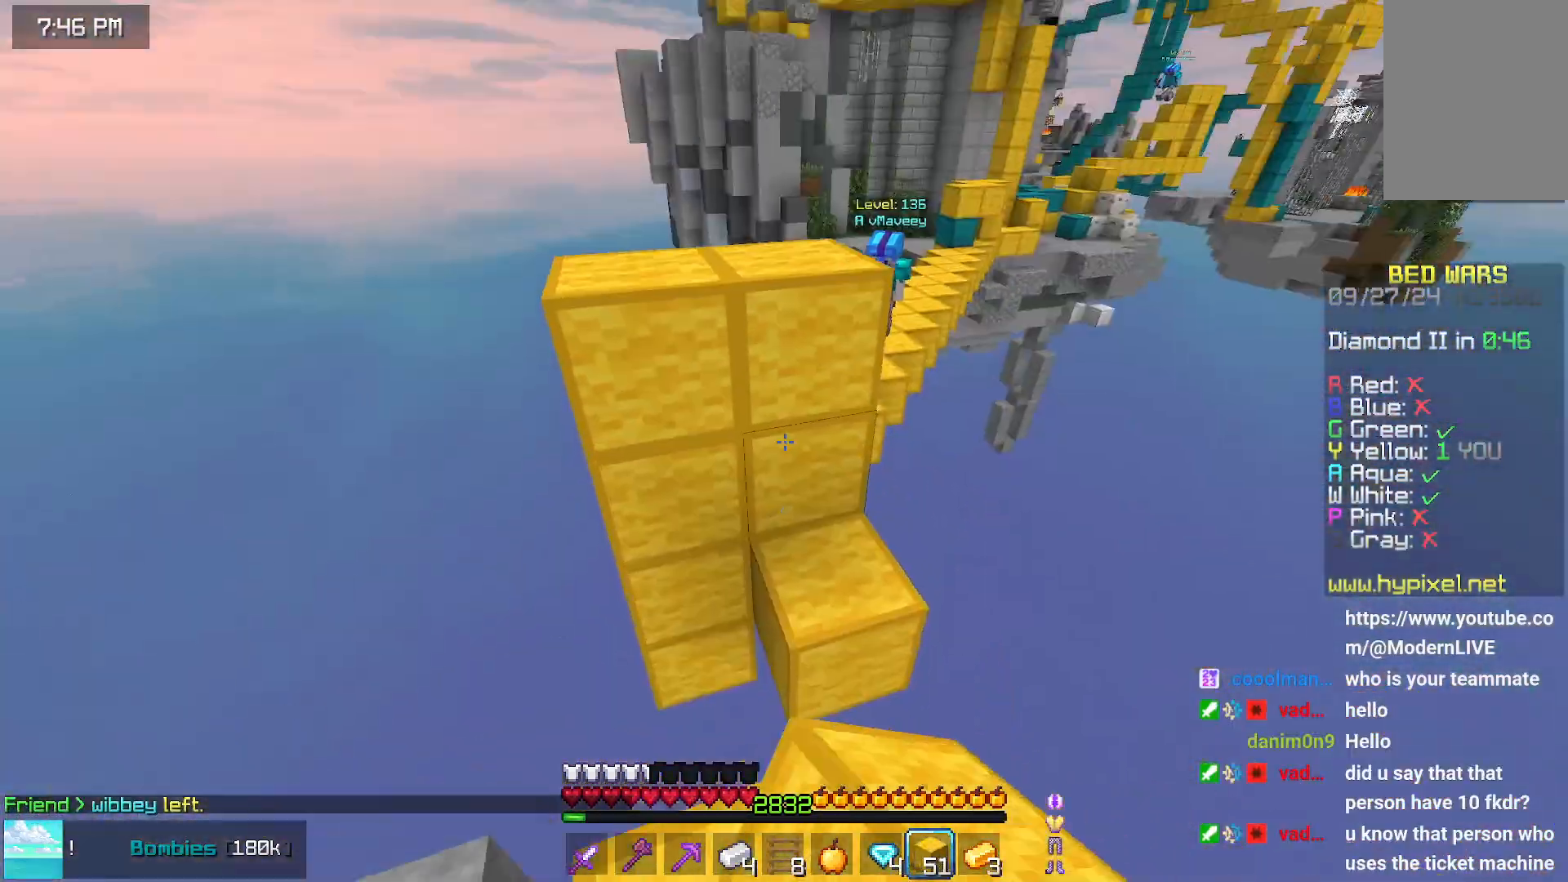
{"keys": [], "mouse": ["right"], "events": [[167, "down", "down"], [300, "mouse_right", "down"], [400, "down", "up"], [400, "mouse_right", "up"], [434, "mouse_right", "down"]]}
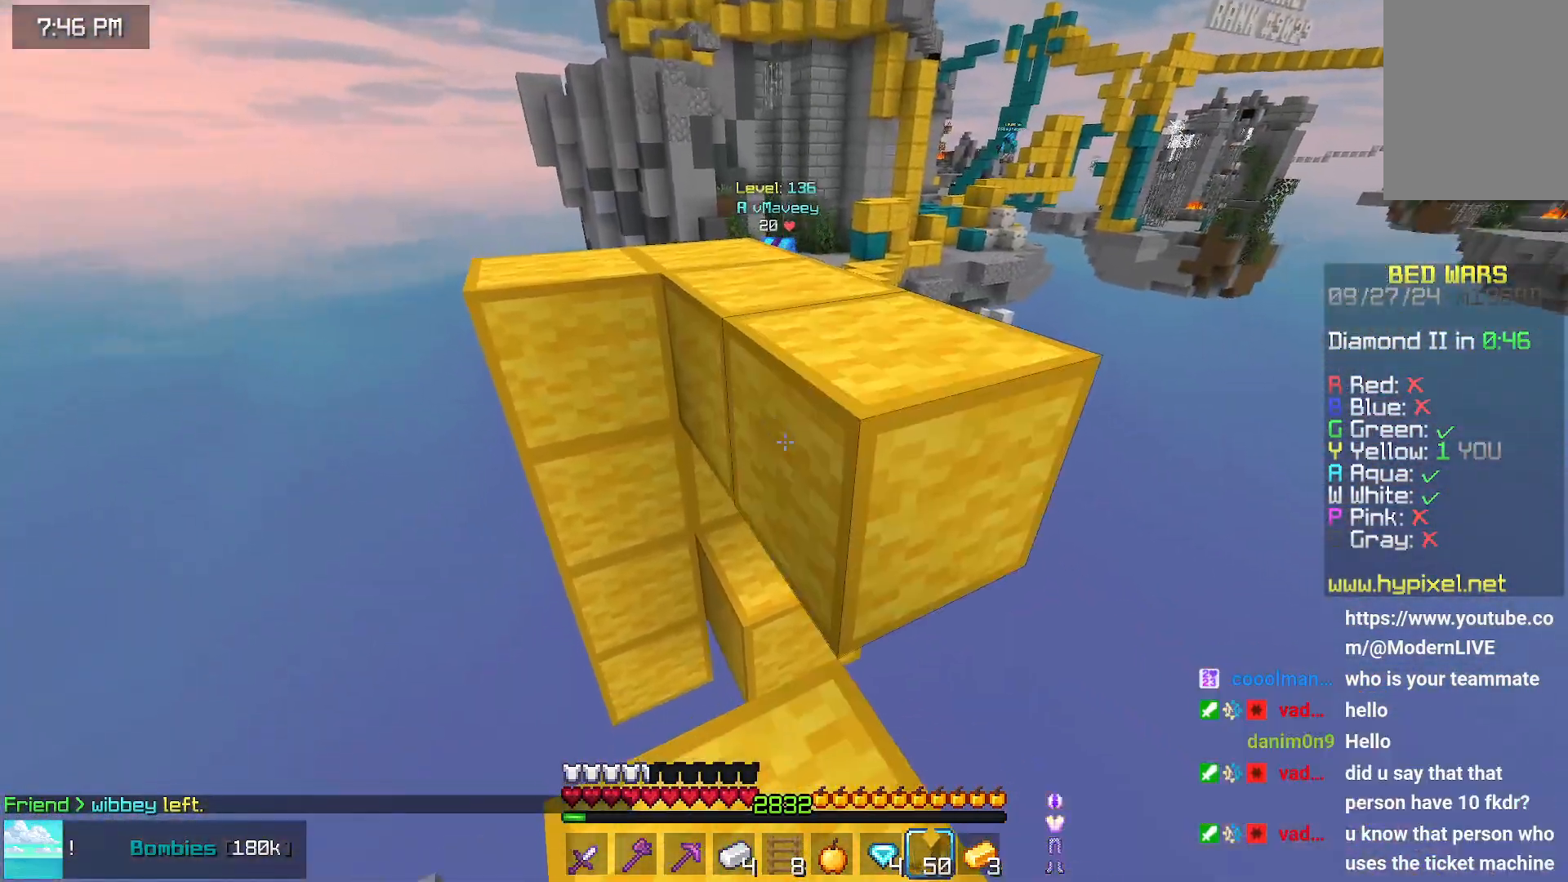
{"keys": ["up"], "mouse": [], "events": [[50, "mouse_right", "up"], [217, "space", "down"], [367, "mouse_right", "down"], [417, "mouse_right", "up"], [417, "space", "up"], [467, "up", "down"]]}
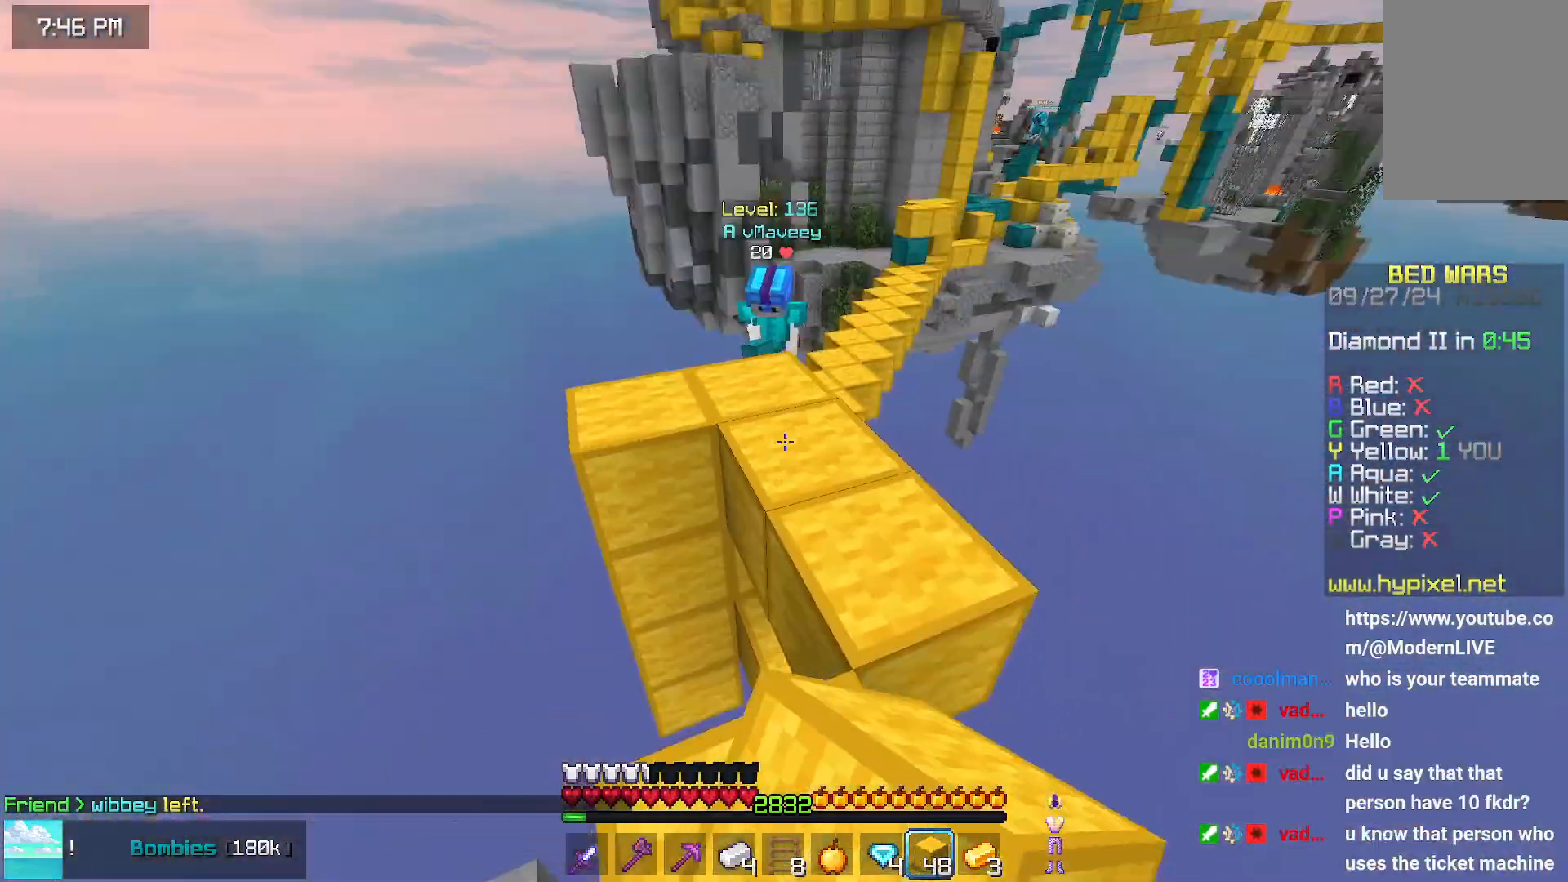
{"keys": [], "mouse": [], "events": [[117, "mouse_right", "down"], [184, "mouse_right", "up"], [184, "up", "up"], [234, "mouse_right", "down"], [334, "mouse_right", "up"]]}
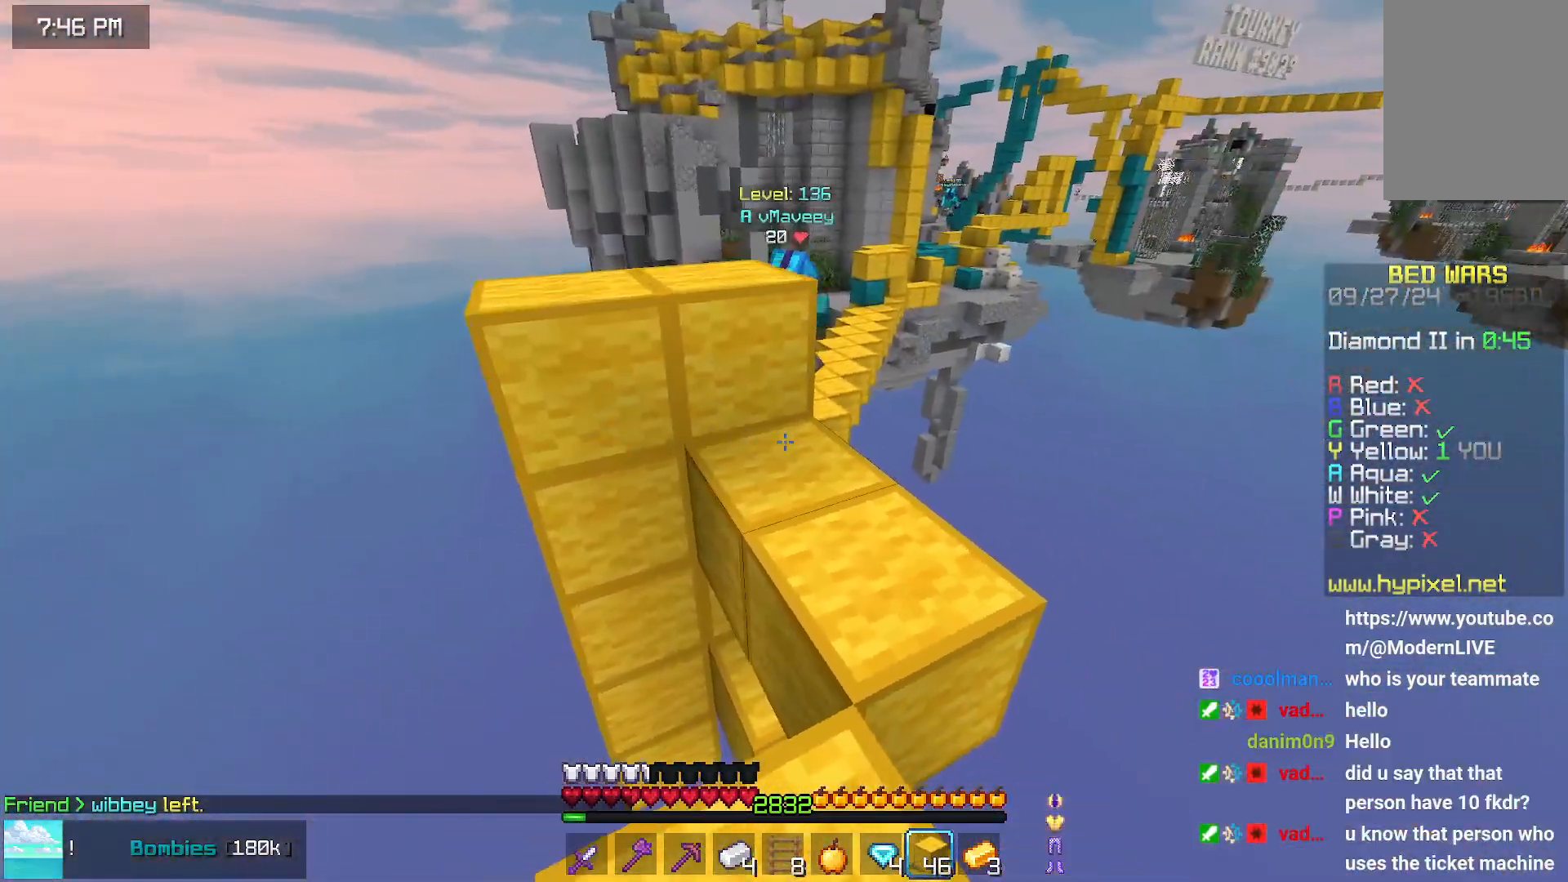
{"keys": ["space"], "mouse": [], "events": [[250, "mouse_right", "down"], [300, "mouse_right", "up"], [350, "mouse_right", "down"], [450, "mouse_right", "up"], [450, "space", "down"]]}
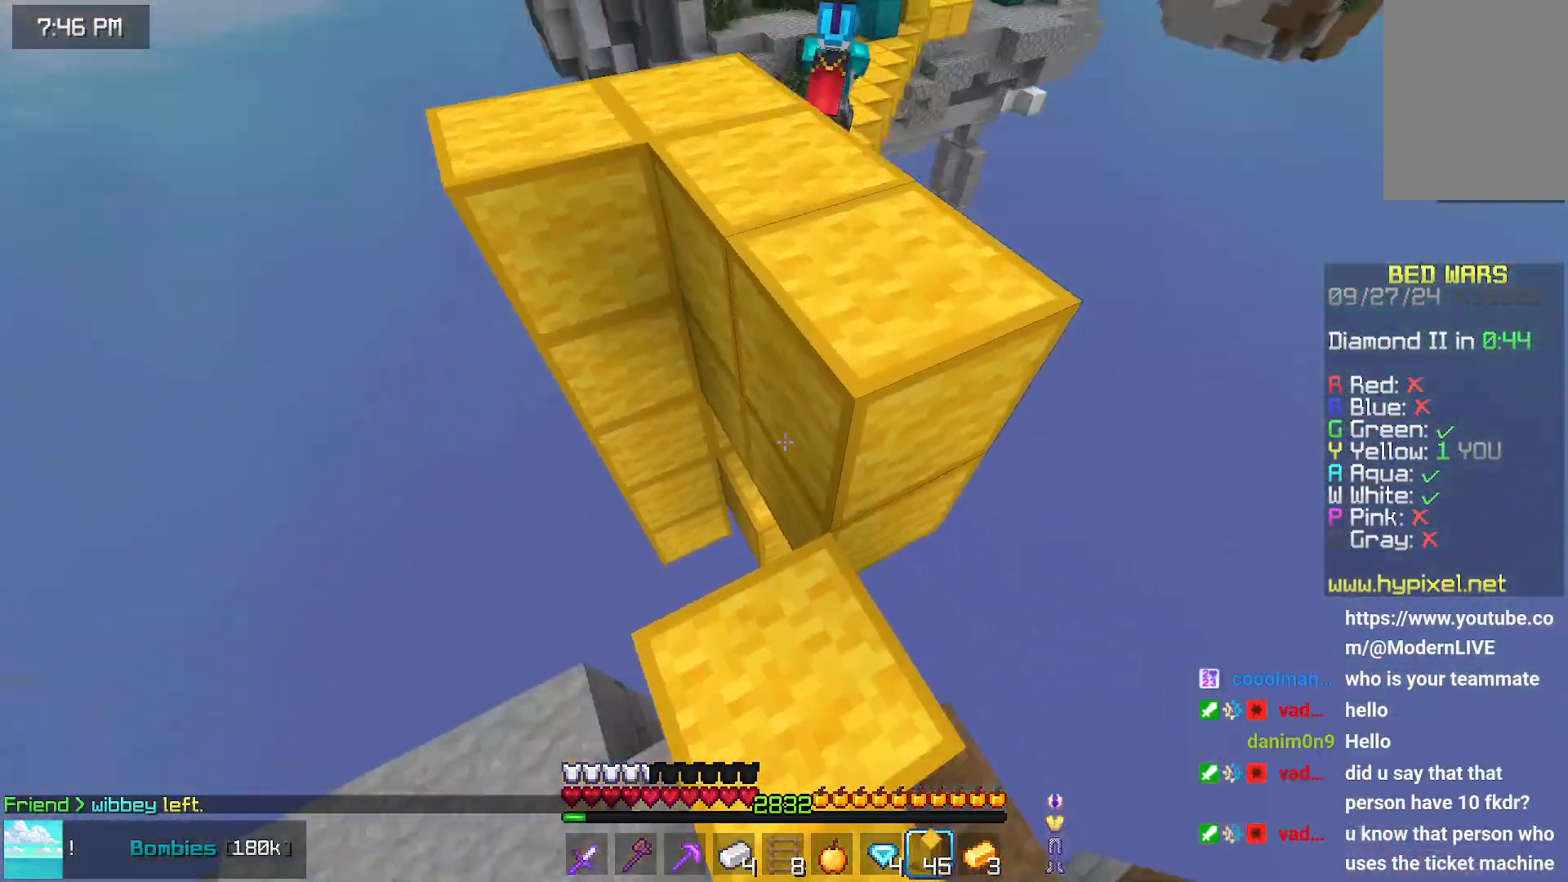
{"keys": ["up"], "mouse": [], "events": [[100, "mouse_right", "down"], [100, "space", "up"], [217, "mouse_right", "up"], [217, "up", "down"]]}
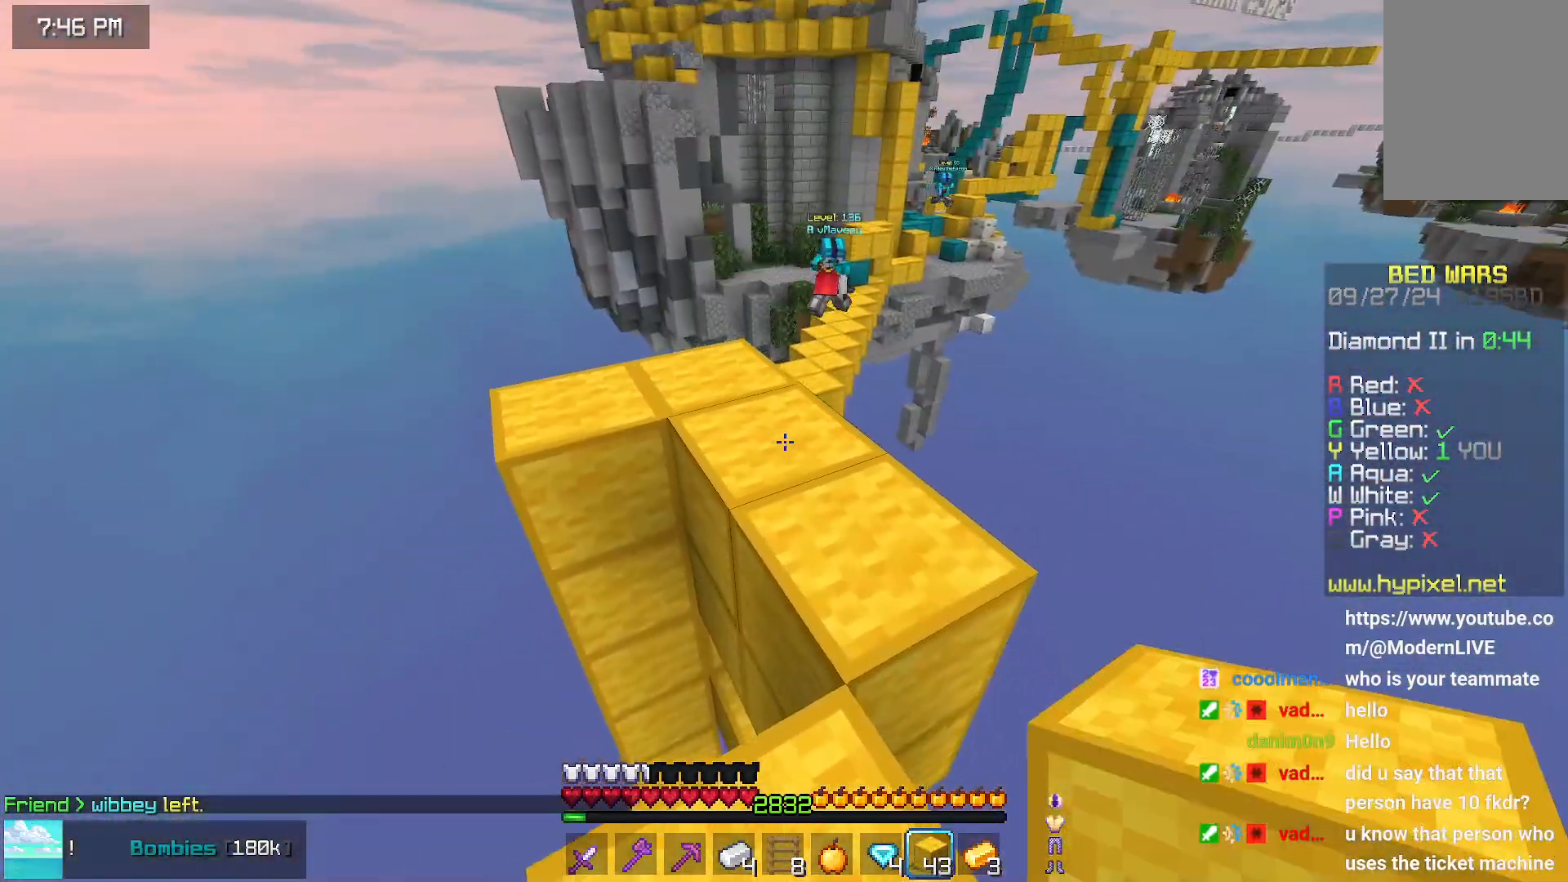
{"keys": ["up"], "mouse": [], "events": []}
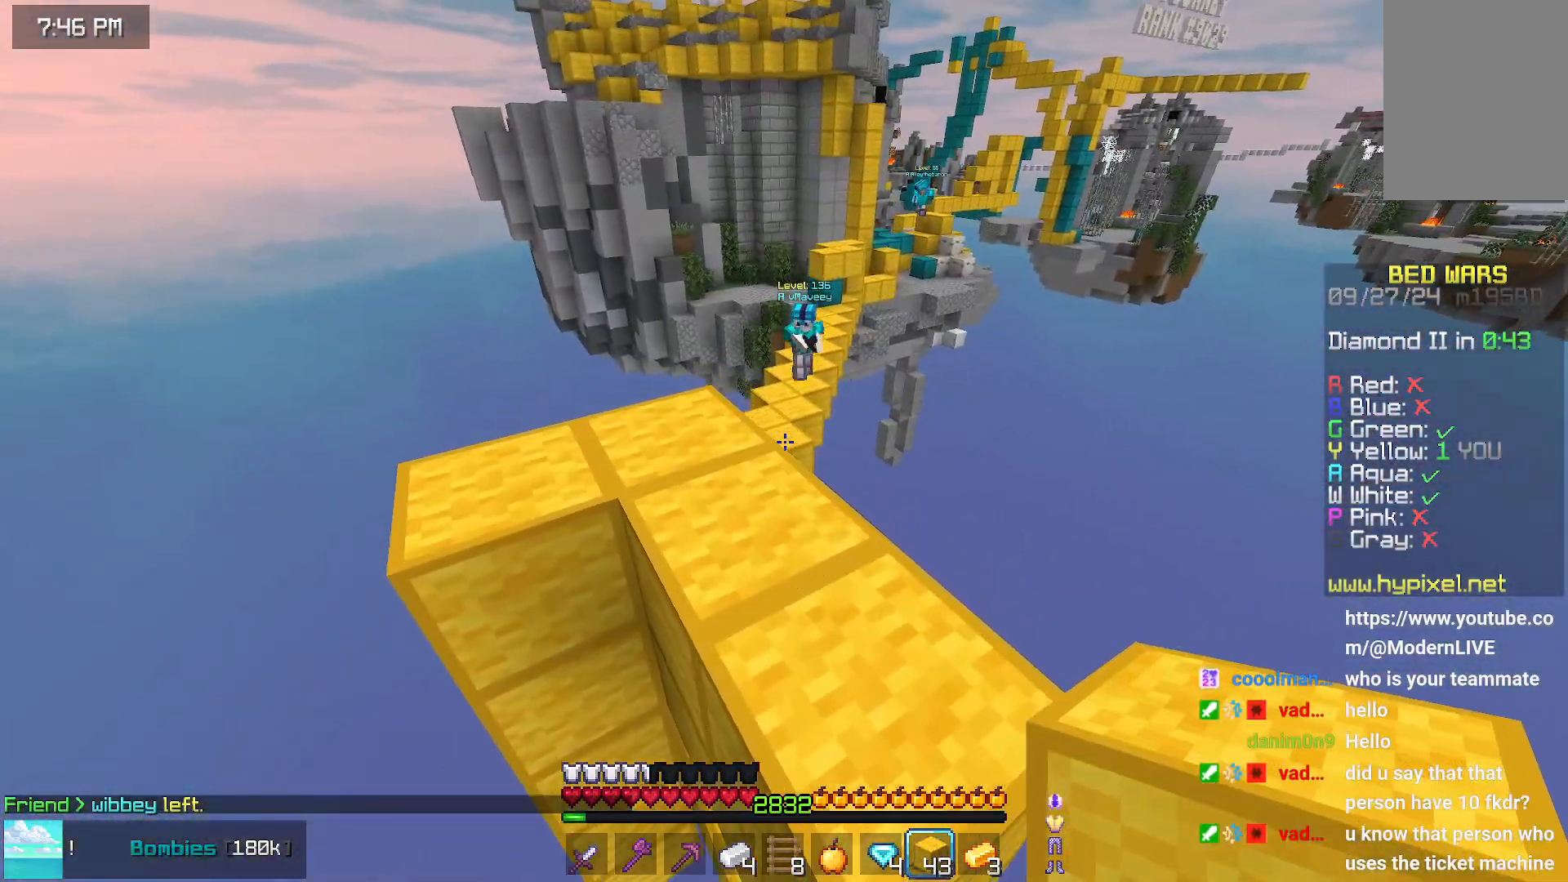
{"keys": ["down"], "mouse": [], "events": [[134, "up", "up"], [450, "down", "down"]]}
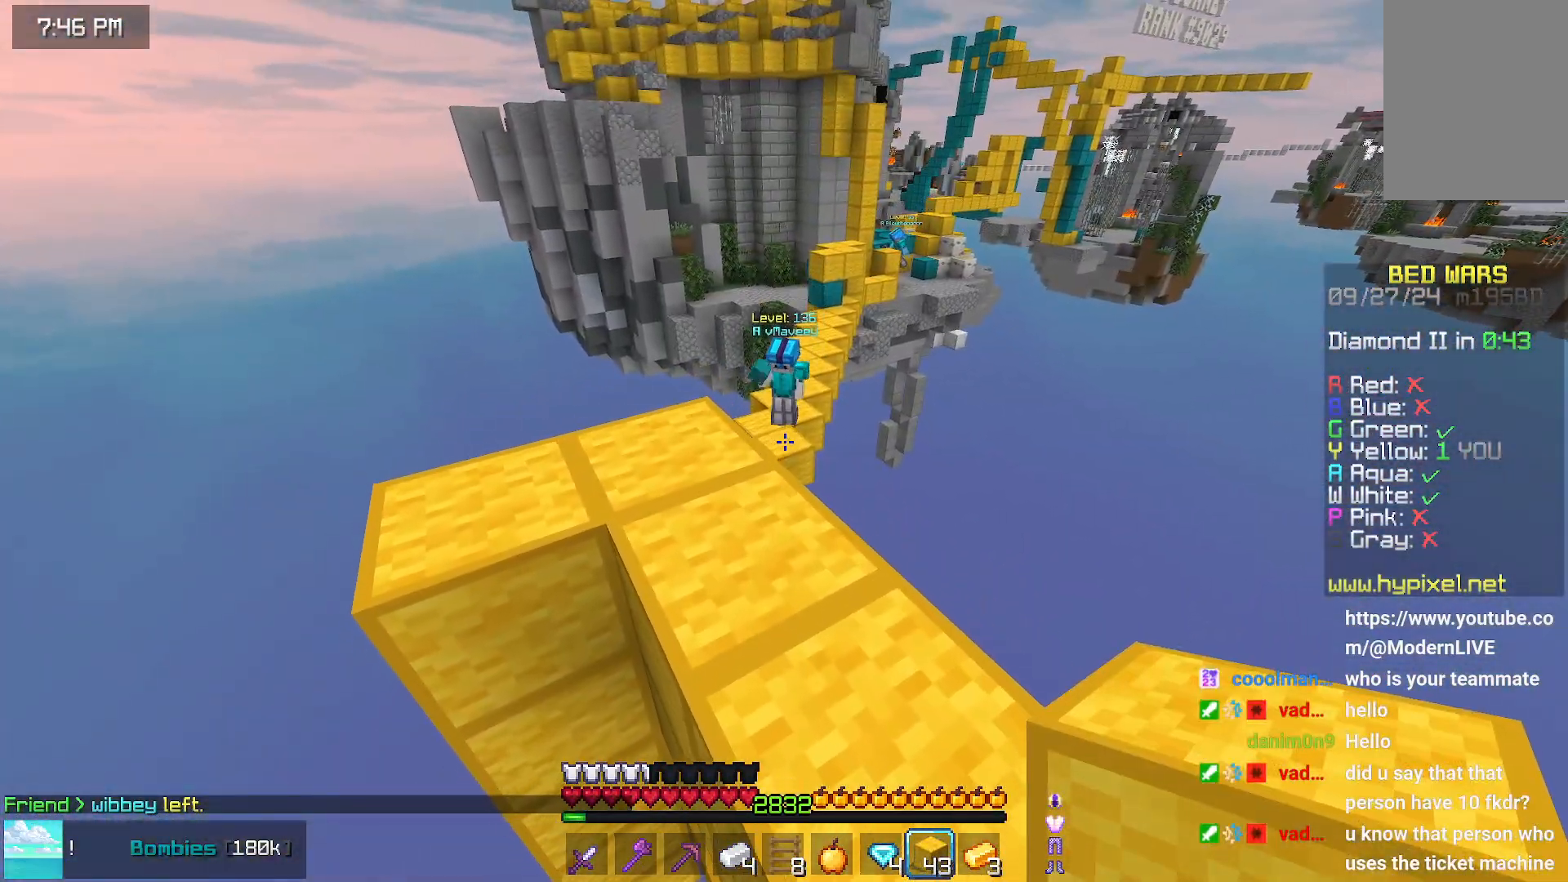
{"keys": ["down"], "mouse": [], "events": []}
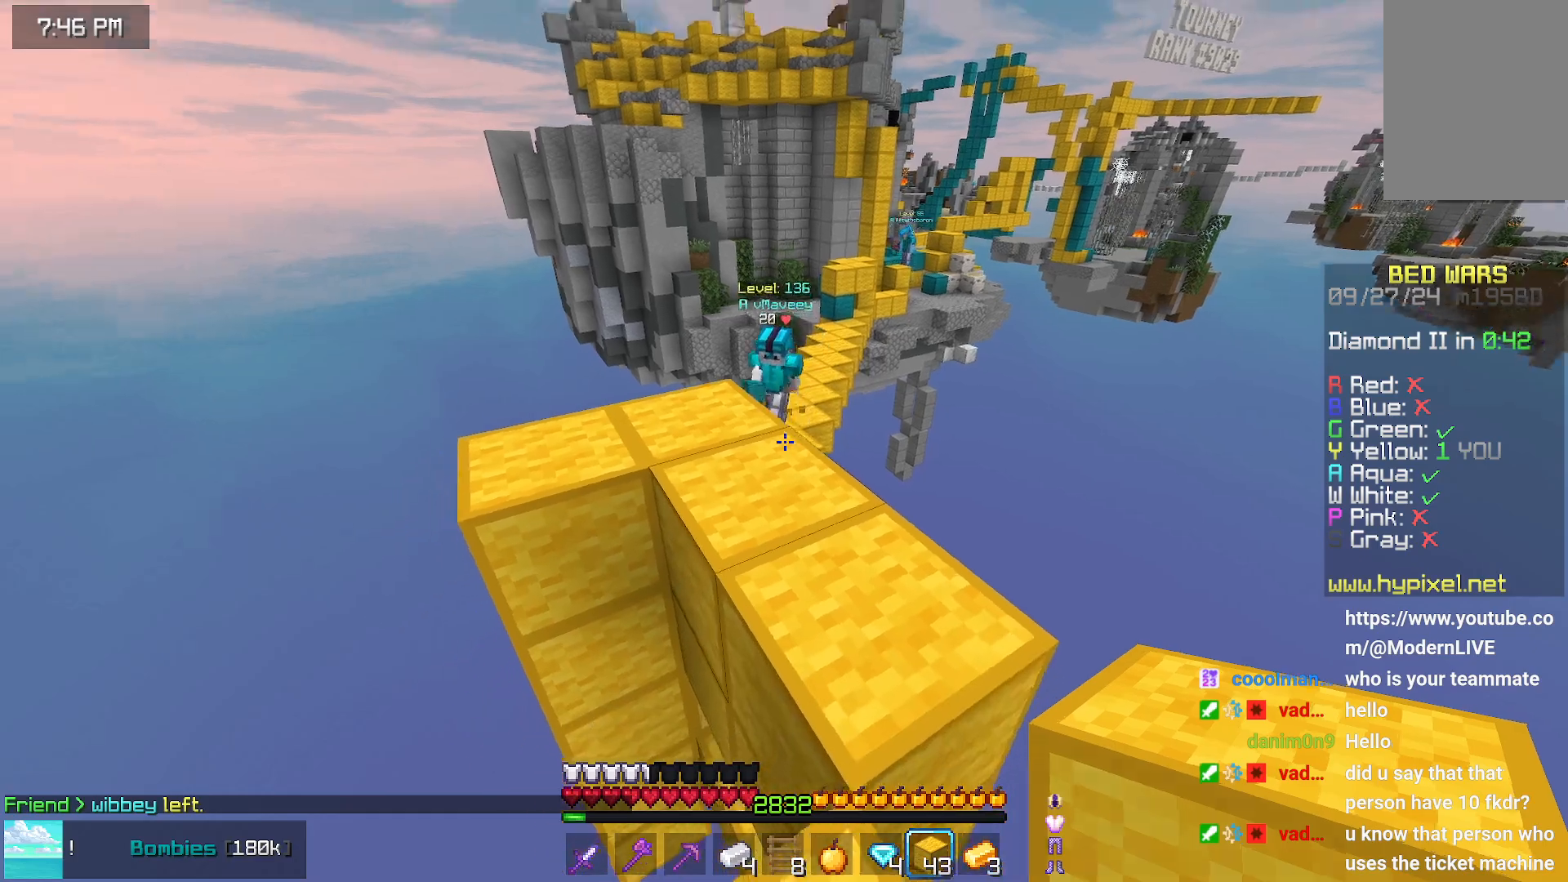
{"keys": [], "mouse": ["right"], "events": [[317, "down", "up"], [434, "mouse_right", "down"]]}
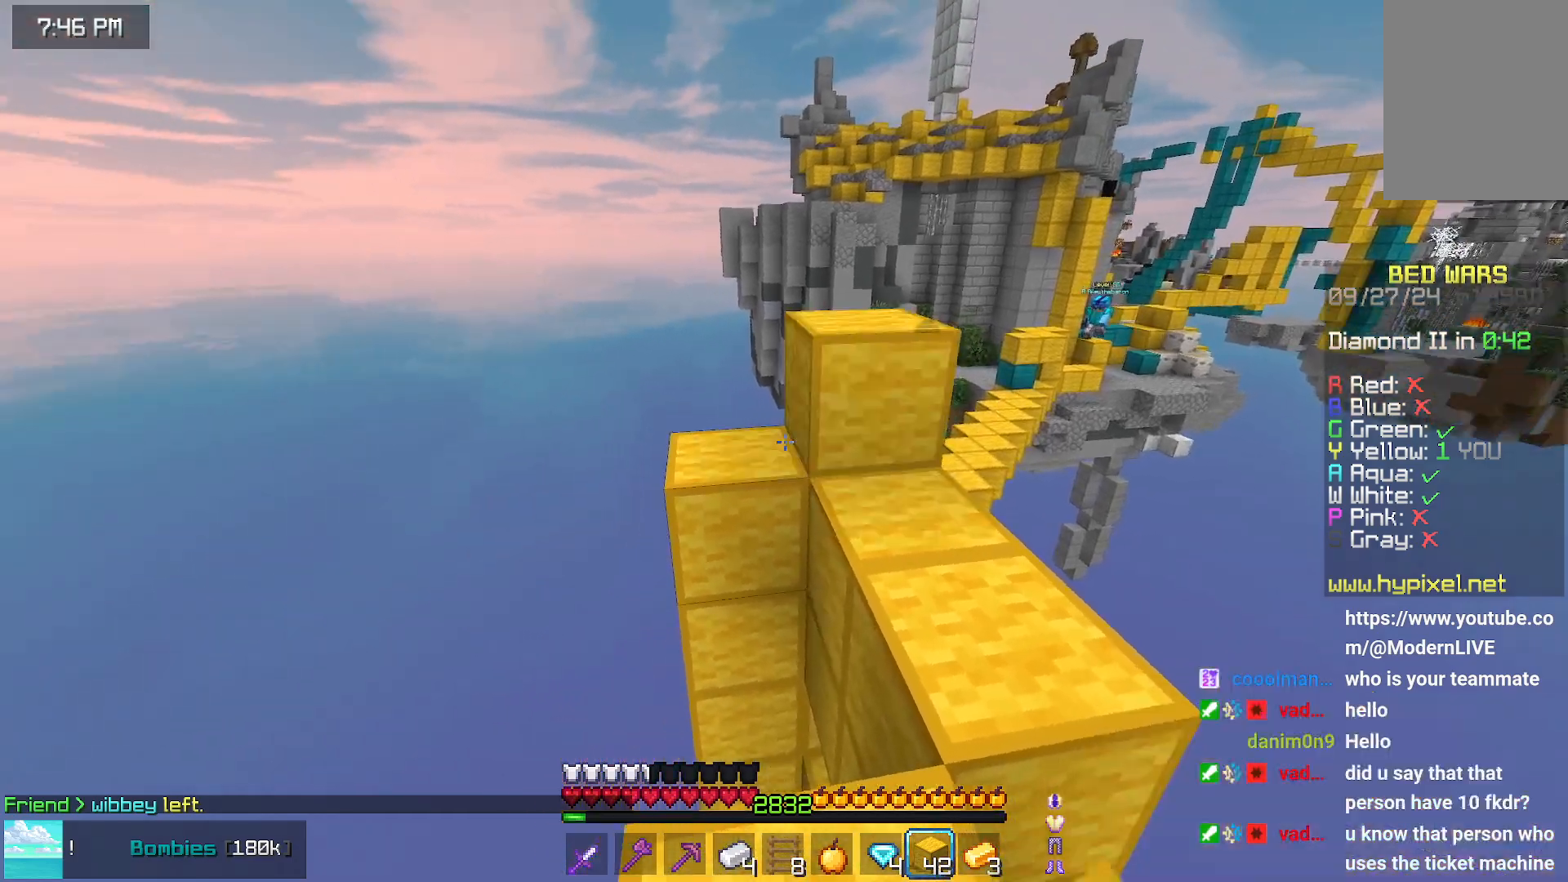
{"keys": [], "mouse": [], "events": [[34, "mouse_right", "up"], [134, "mouse_right", "down"], [184, "mouse_right", "up"]]}
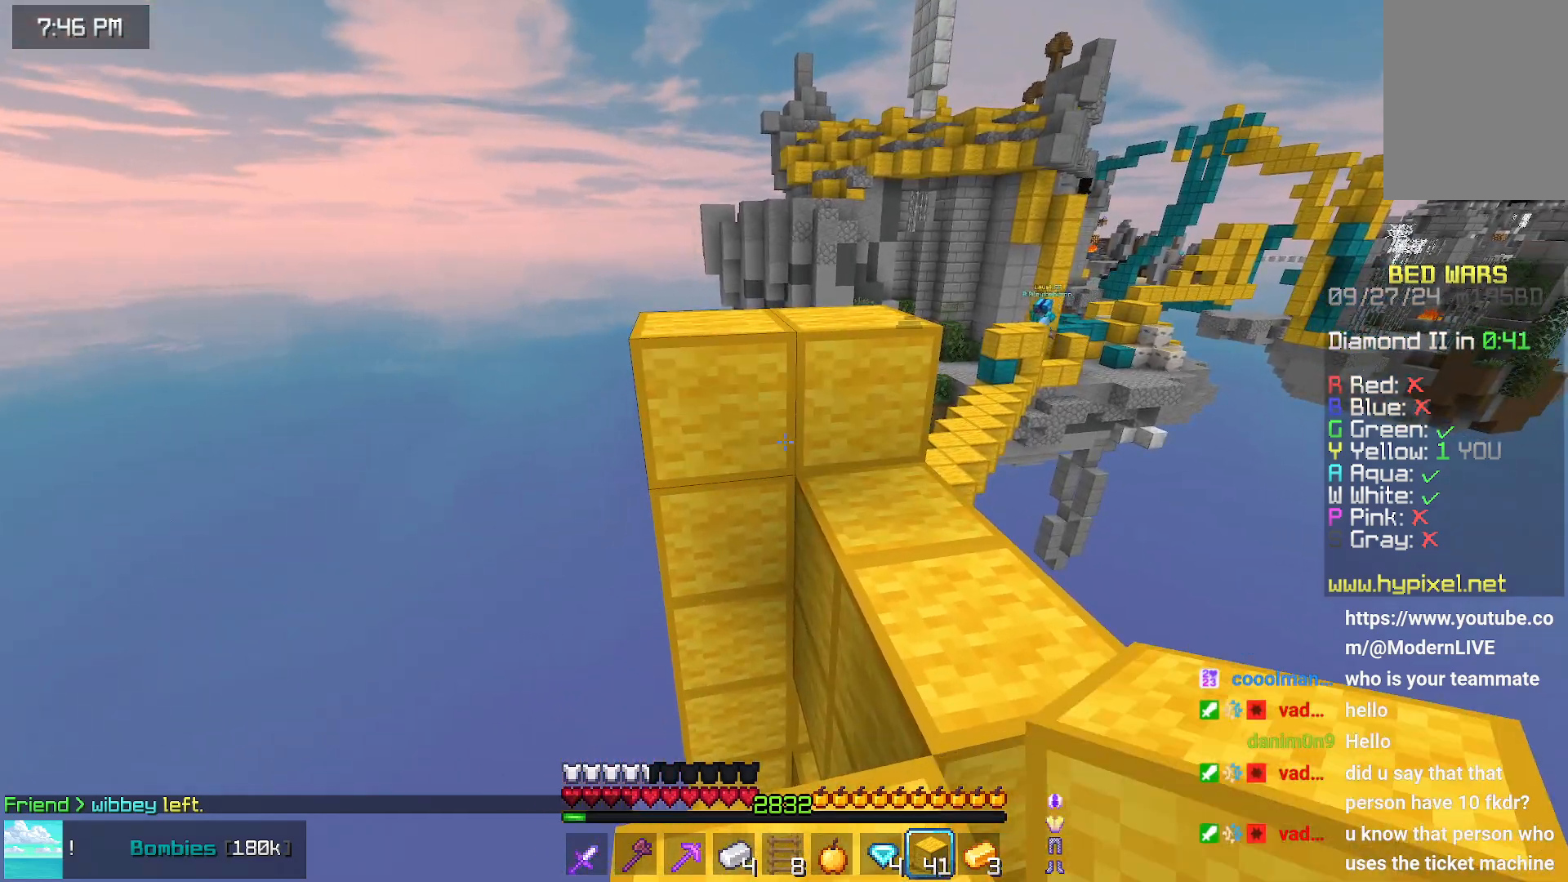
{"keys": [], "mouse": [], "events": [[300, "mouse_right", "down"], [400, "mouse_right", "up"]]}
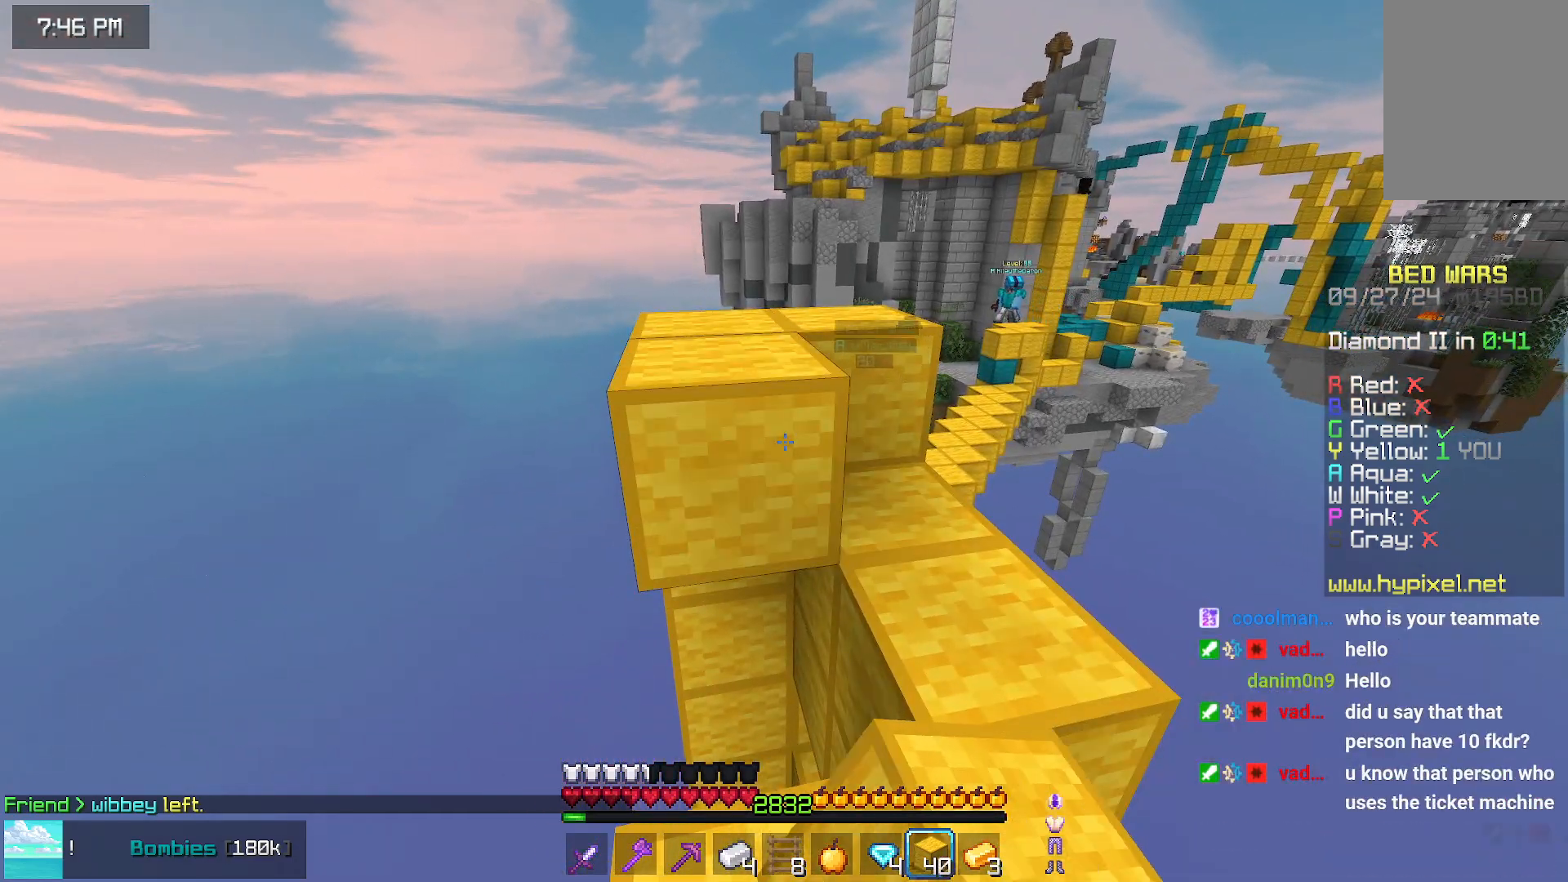
{"keys": [], "mouse": [], "events": []}
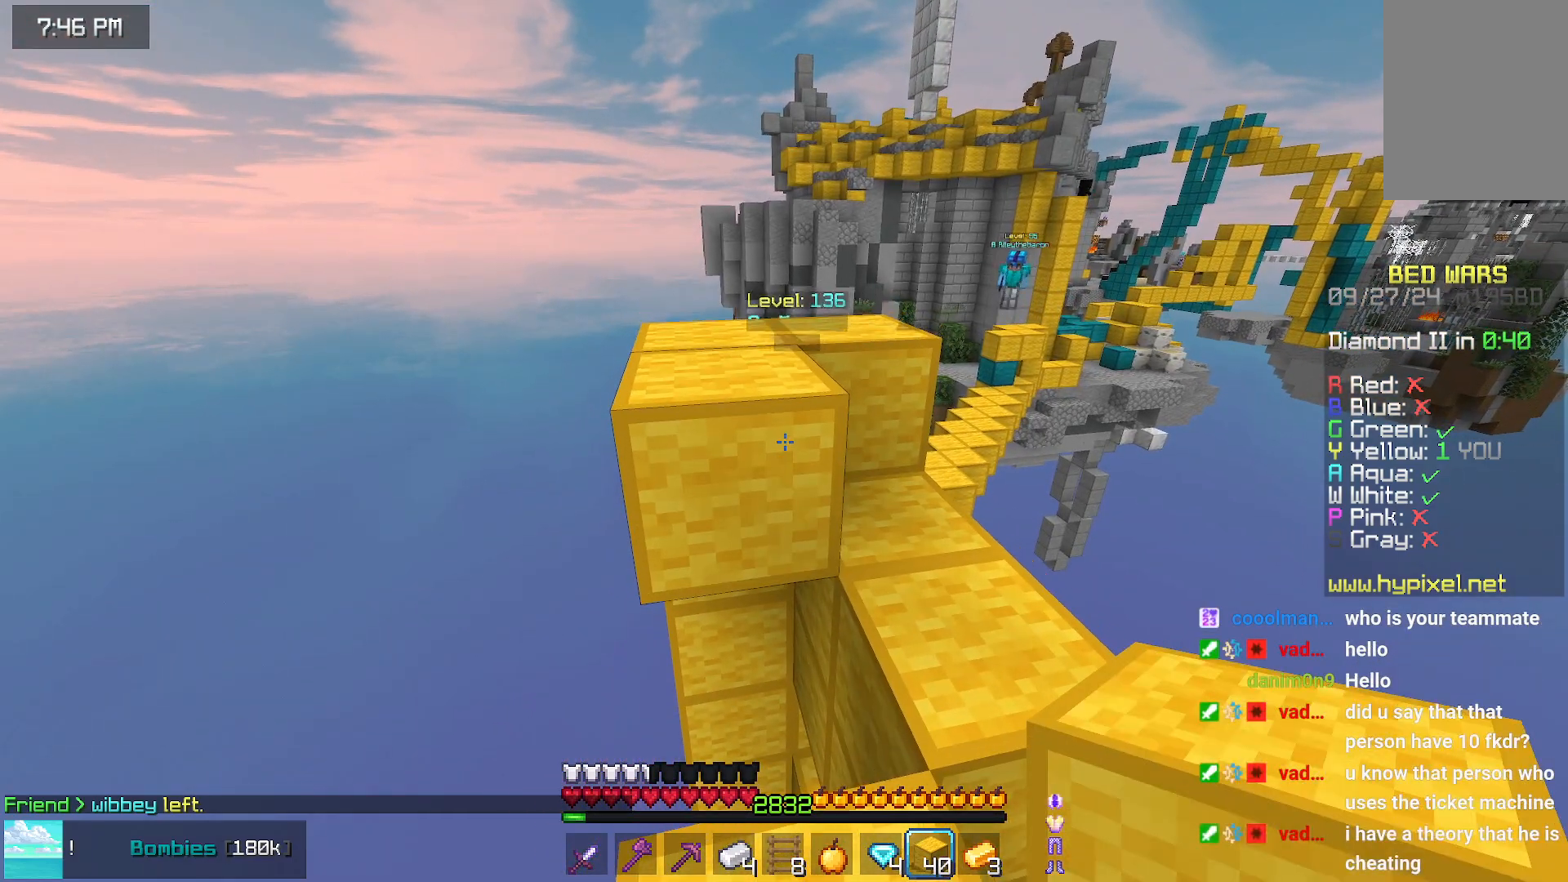
{"keys": [], "mouse": [], "events": []}
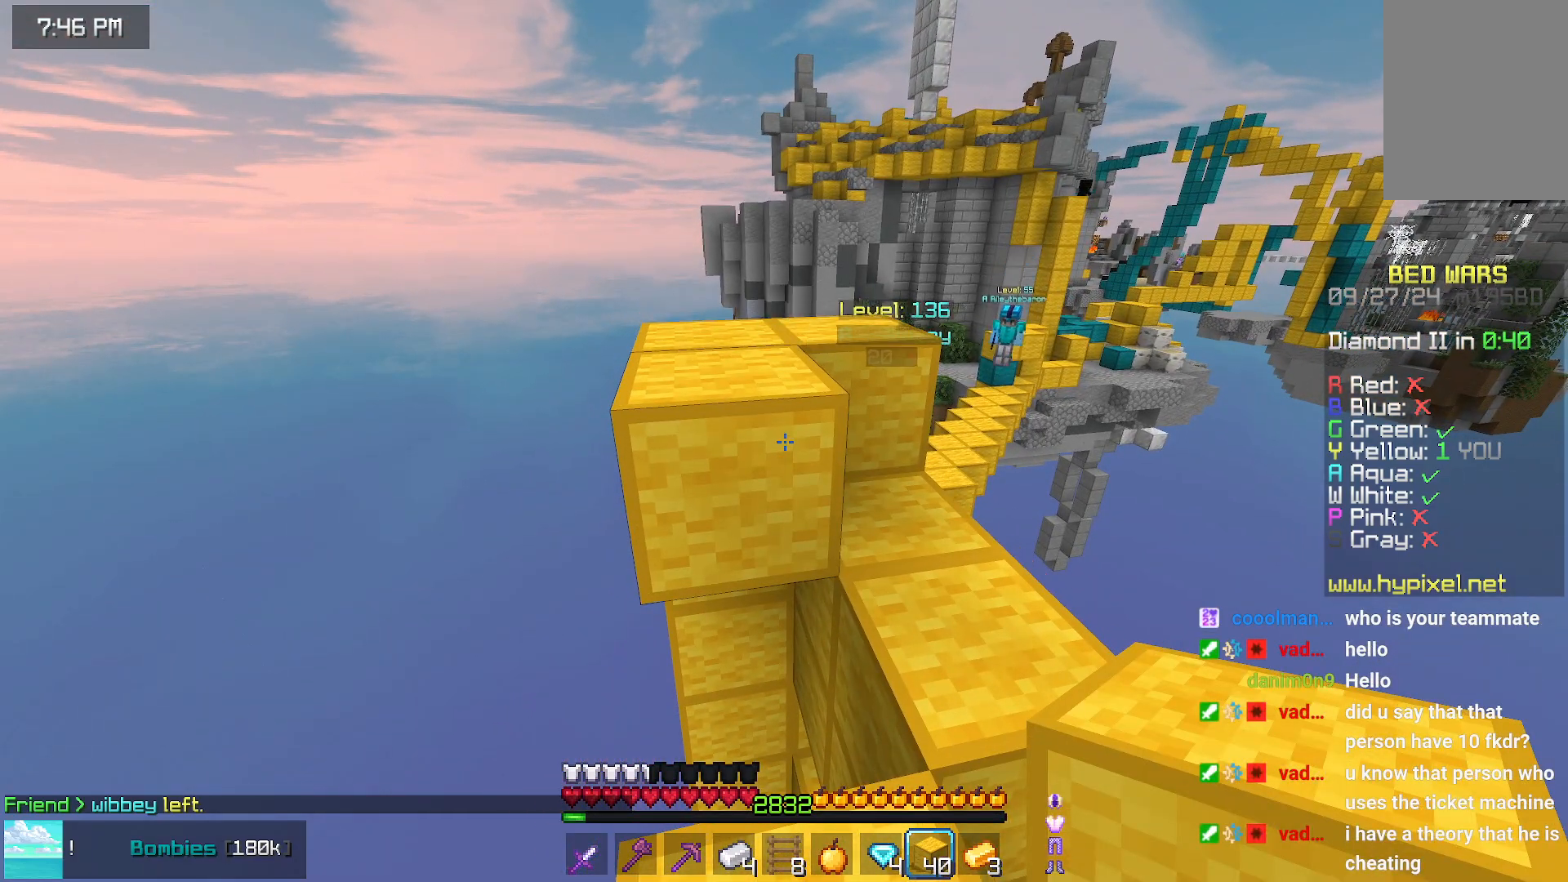
{"keys": ["left", "up"], "mouse": ["left"], "events": [[34, "up", "down"], [134, "space", "down"], [234, "left", "down"], [300, "space", "up"], [500, "mouse_left", "down"]]}
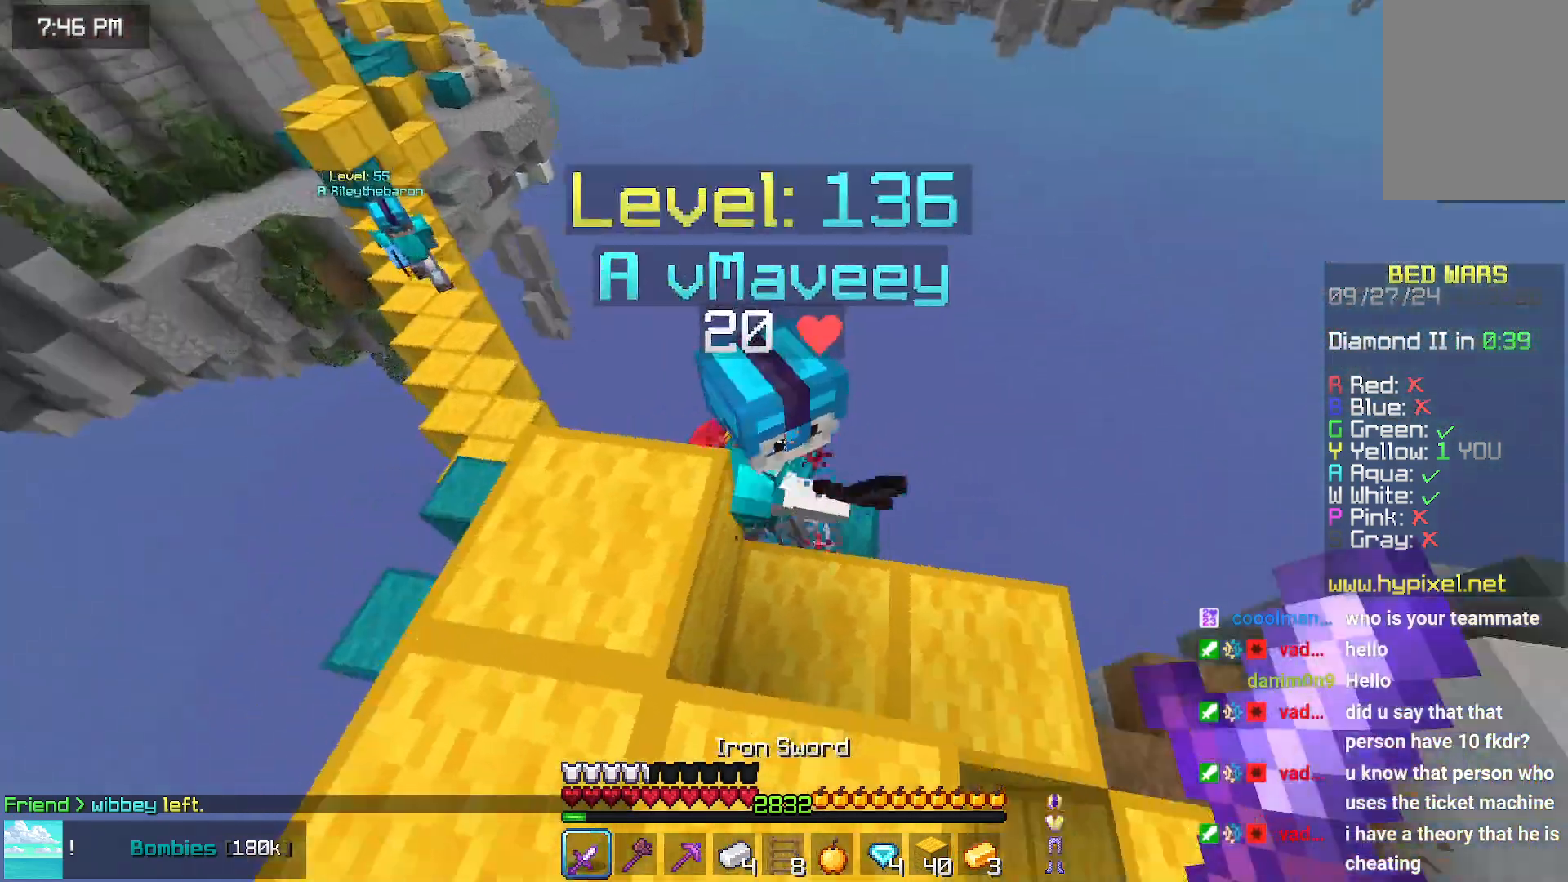
{"keys": ["up"], "mouse": [], "events": [[100, "left", "up"], [200, "mouse_left", "up"], [250, "mouse_left", "down"], [317, "mouse_left", "up"], [367, "mouse_left", "down"], [417, "mouse_left", "up"]]}
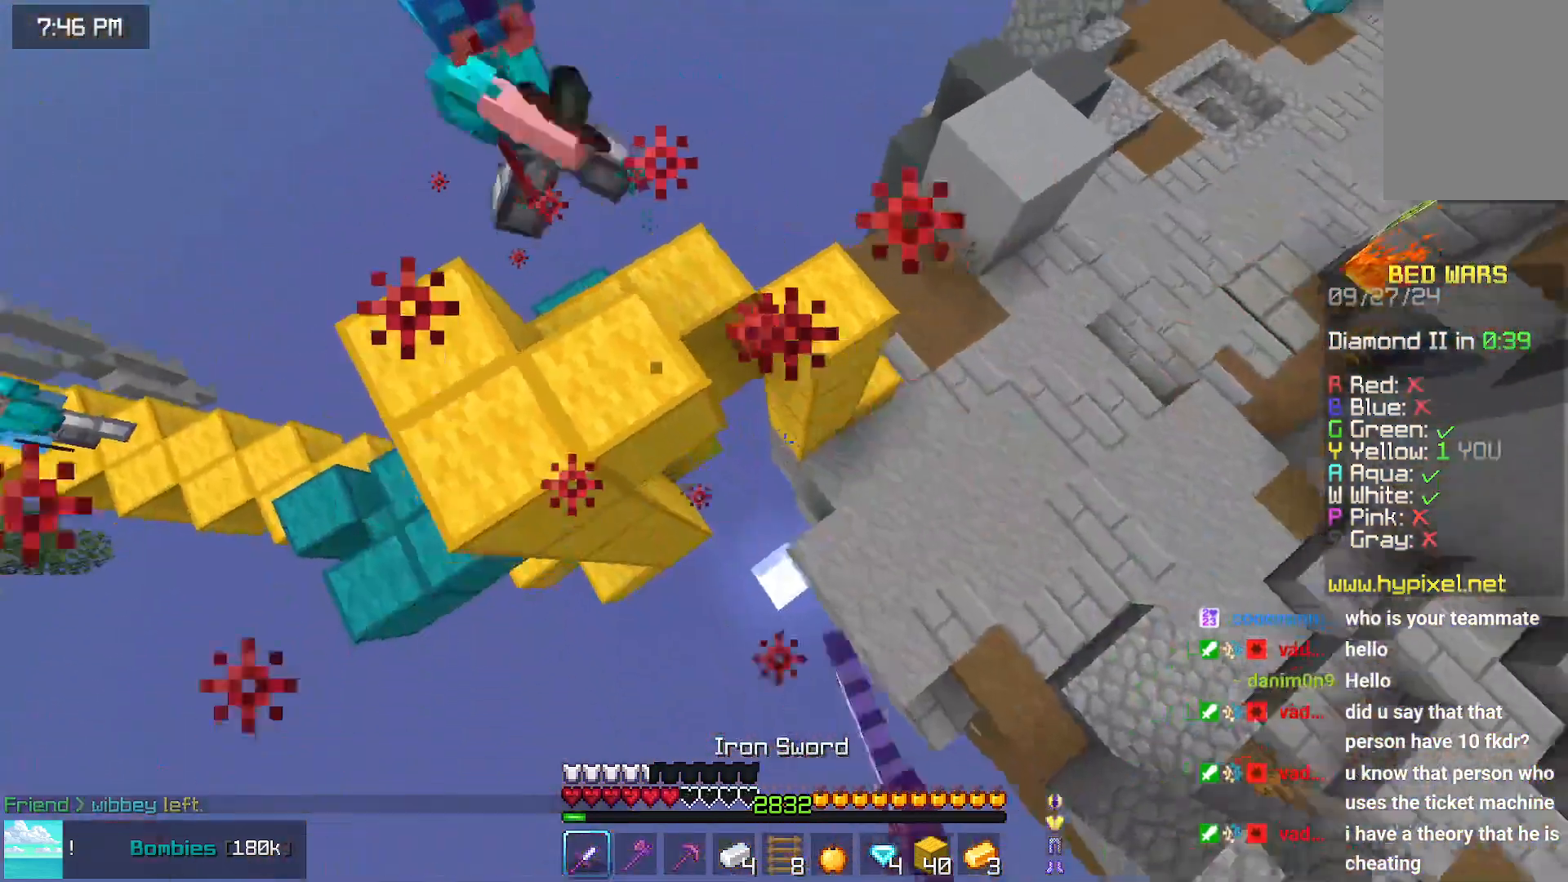
{"keys": ["up"], "mouse": [], "events": []}